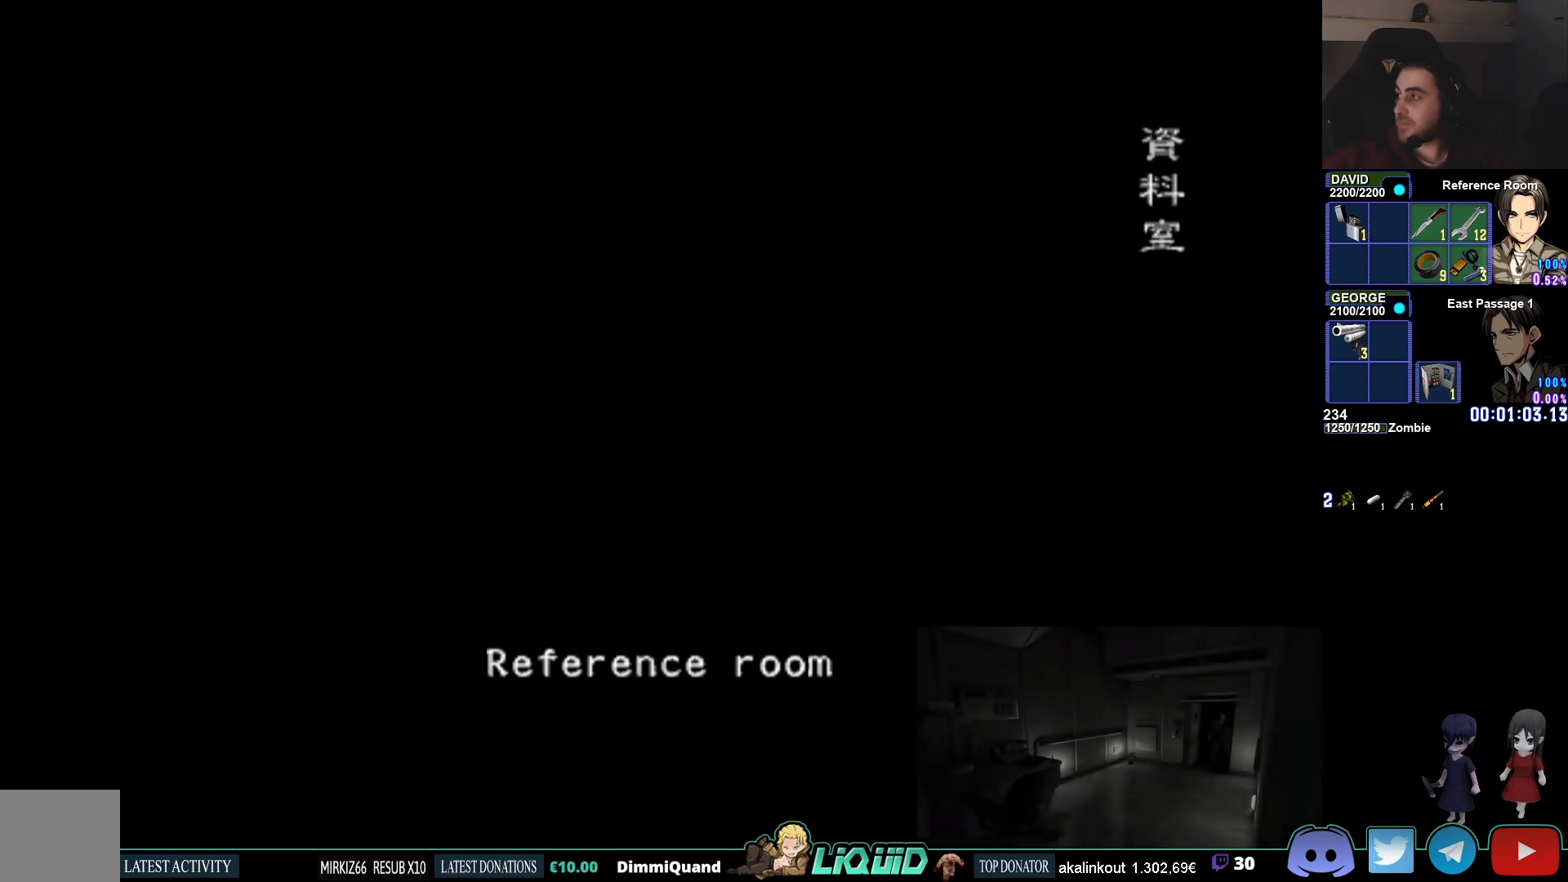
Gameplay with a controller (PlayStation layout); each line is a JSON object with the inputs held at the frame after it. "events" lists button and stick changes between this image and that frame as [ms after this image, input, new state], when the widget could be followed in between.
{"buttons": ["SQUARE"], "left_stick": "center", "right_stick": "center", "events": [[417, "SQUARE", "down"]]}
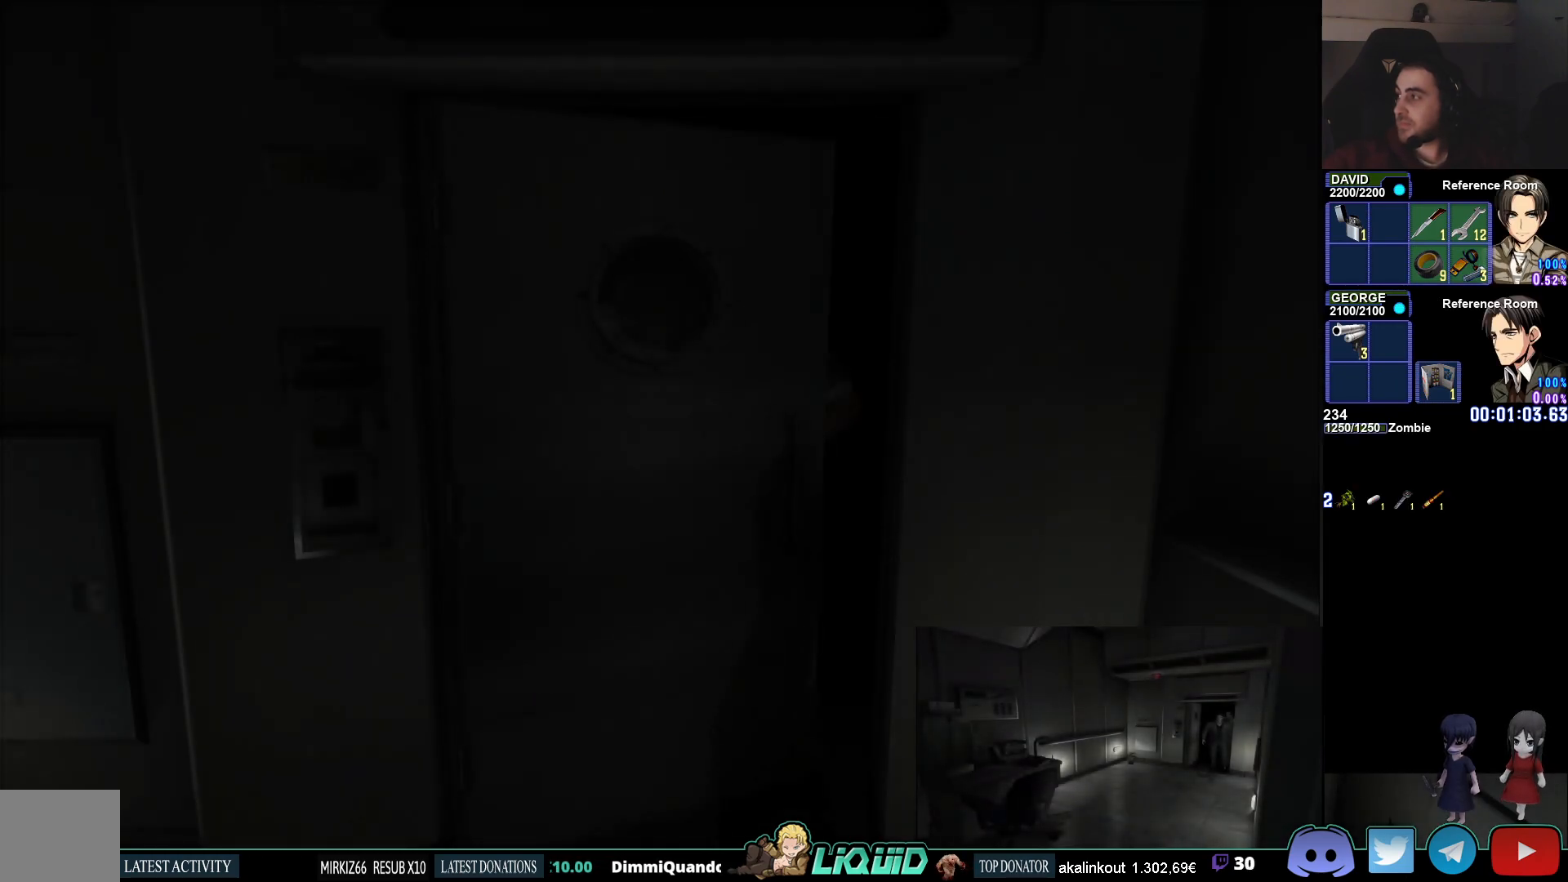
{"buttons": [], "left_stick": "center", "right_stick": "center", "events": [[100, "SQUARE", "up"]]}
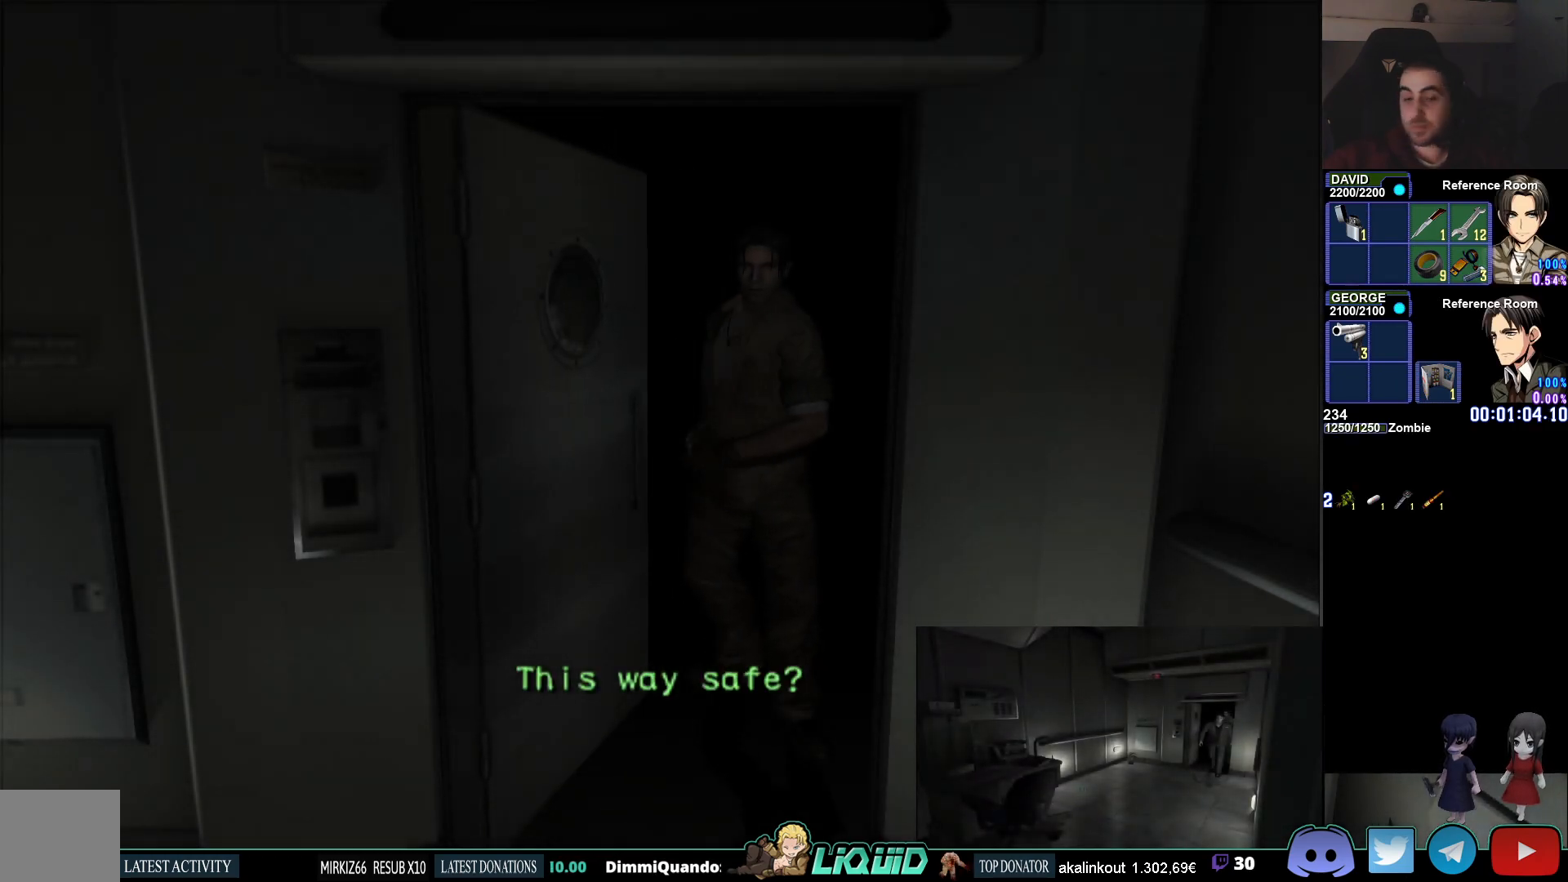
{"buttons": [], "left_stick": "center", "right_stick": "center", "events": []}
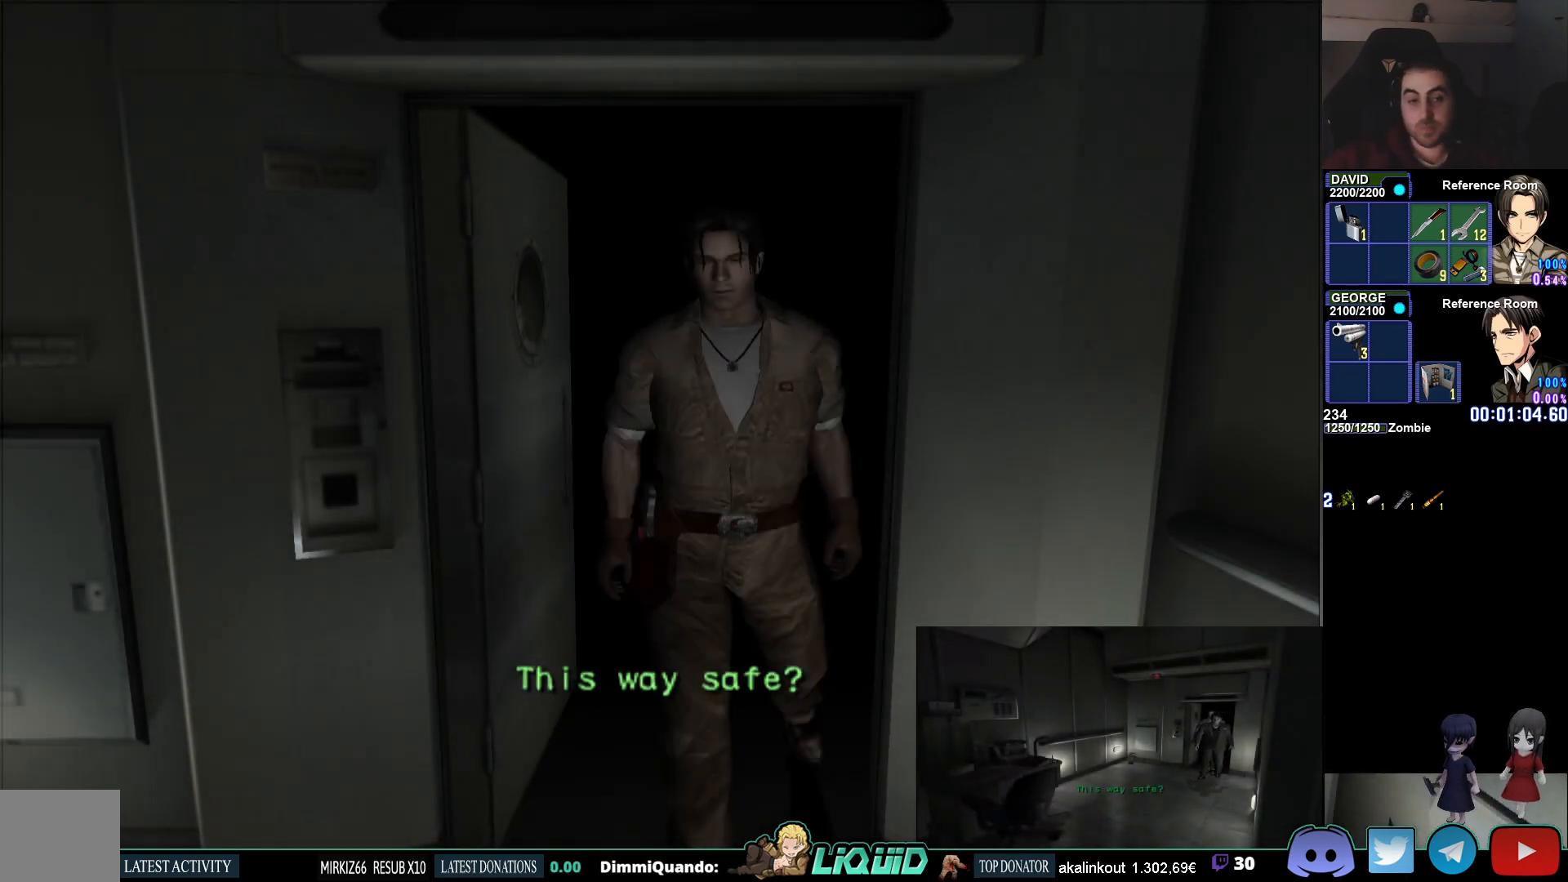
{"buttons": [], "left_stick": "center", "right_stick": "center", "events": []}
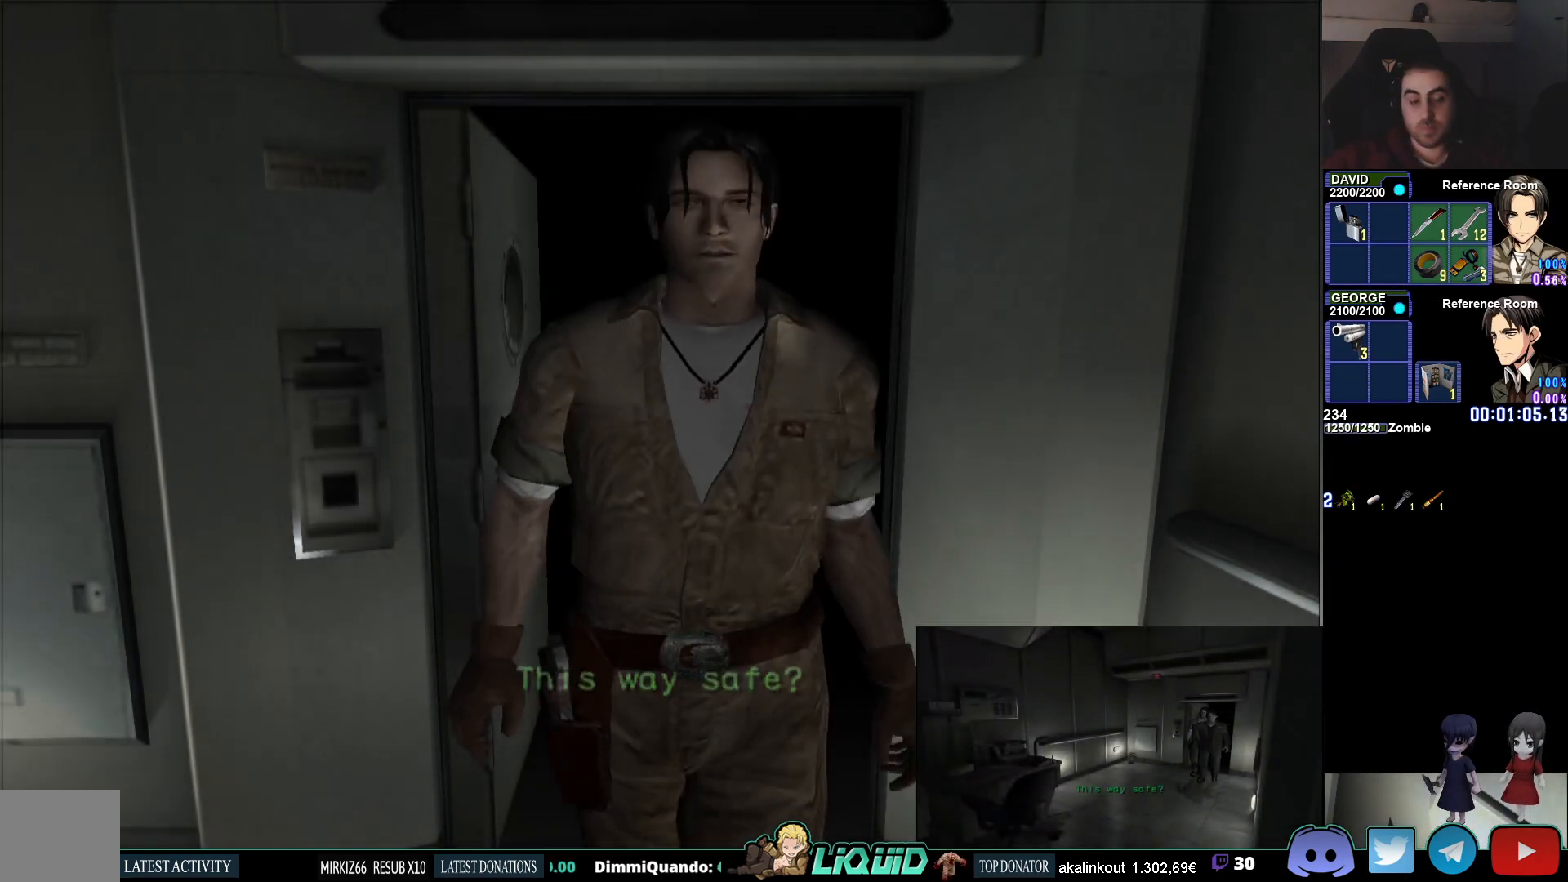
{"buttons": [], "left_stick": "center", "right_stick": "center", "events": []}
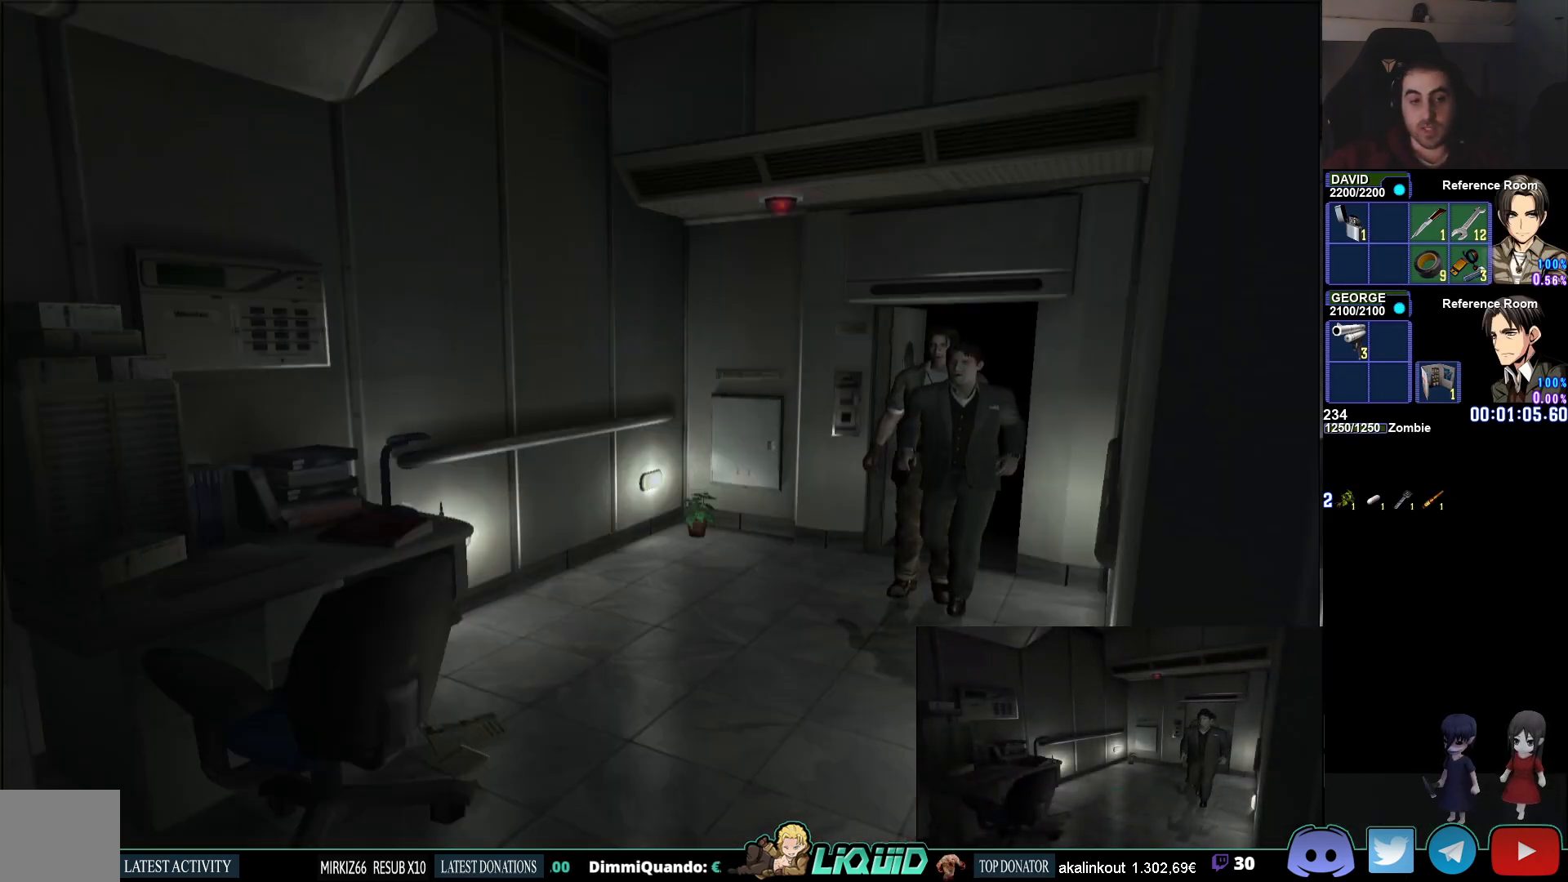
{"buttons": ["CIRCLE"], "left_stick": "up-left", "right_stick": "center", "events": [[33, "left_stick", "up-left"], [400, "CIRCLE", "down"]]}
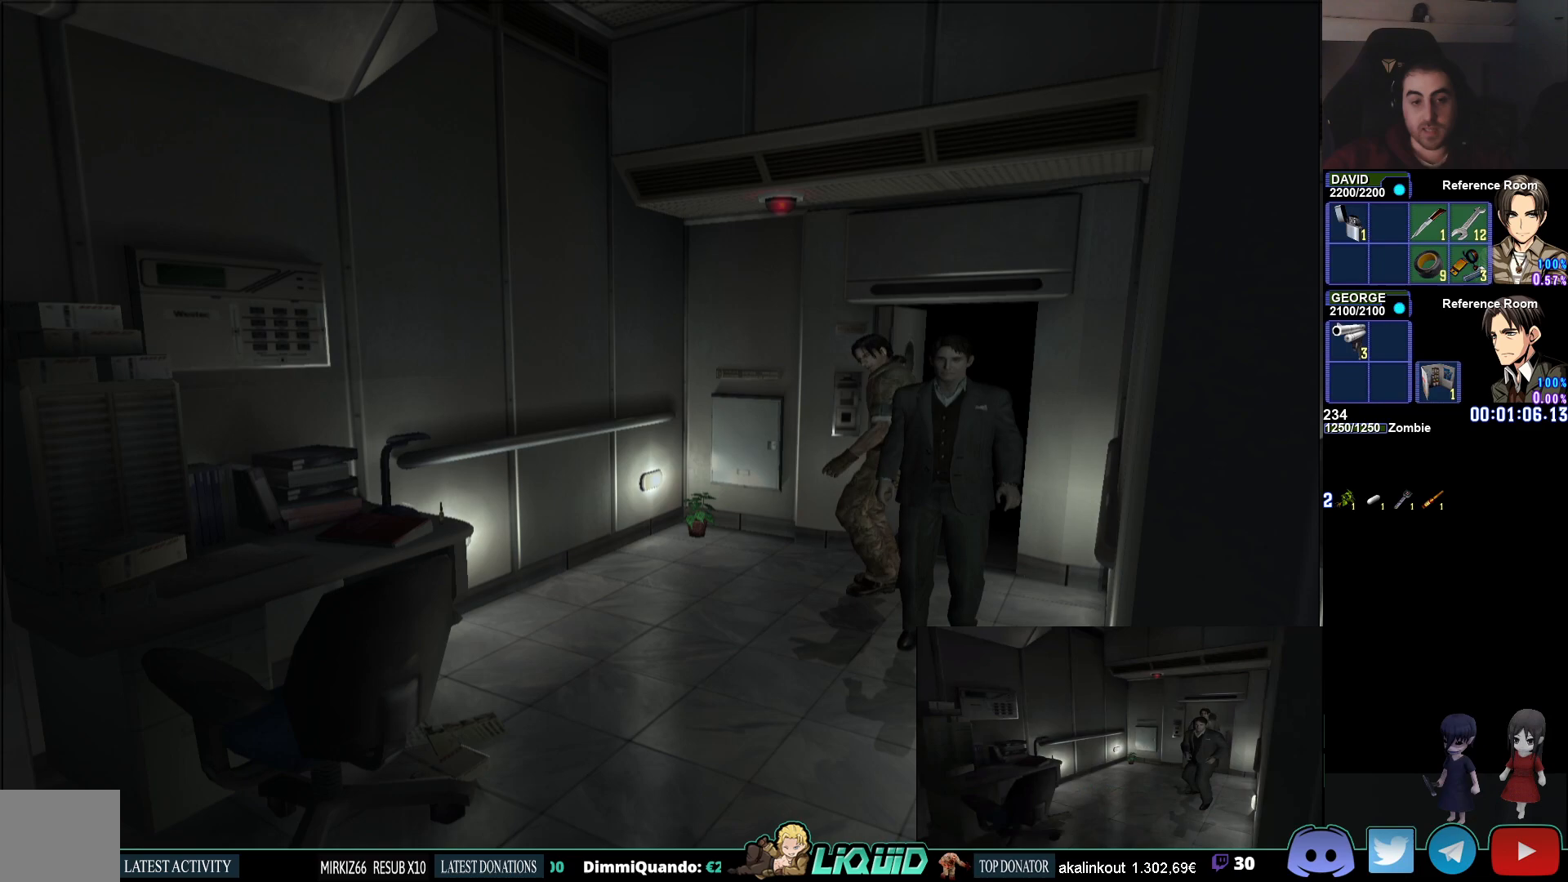
{"buttons": ["CIRCLE"], "left_stick": "up", "right_stick": "center", "events": [[417, "left_stick", "up"]]}
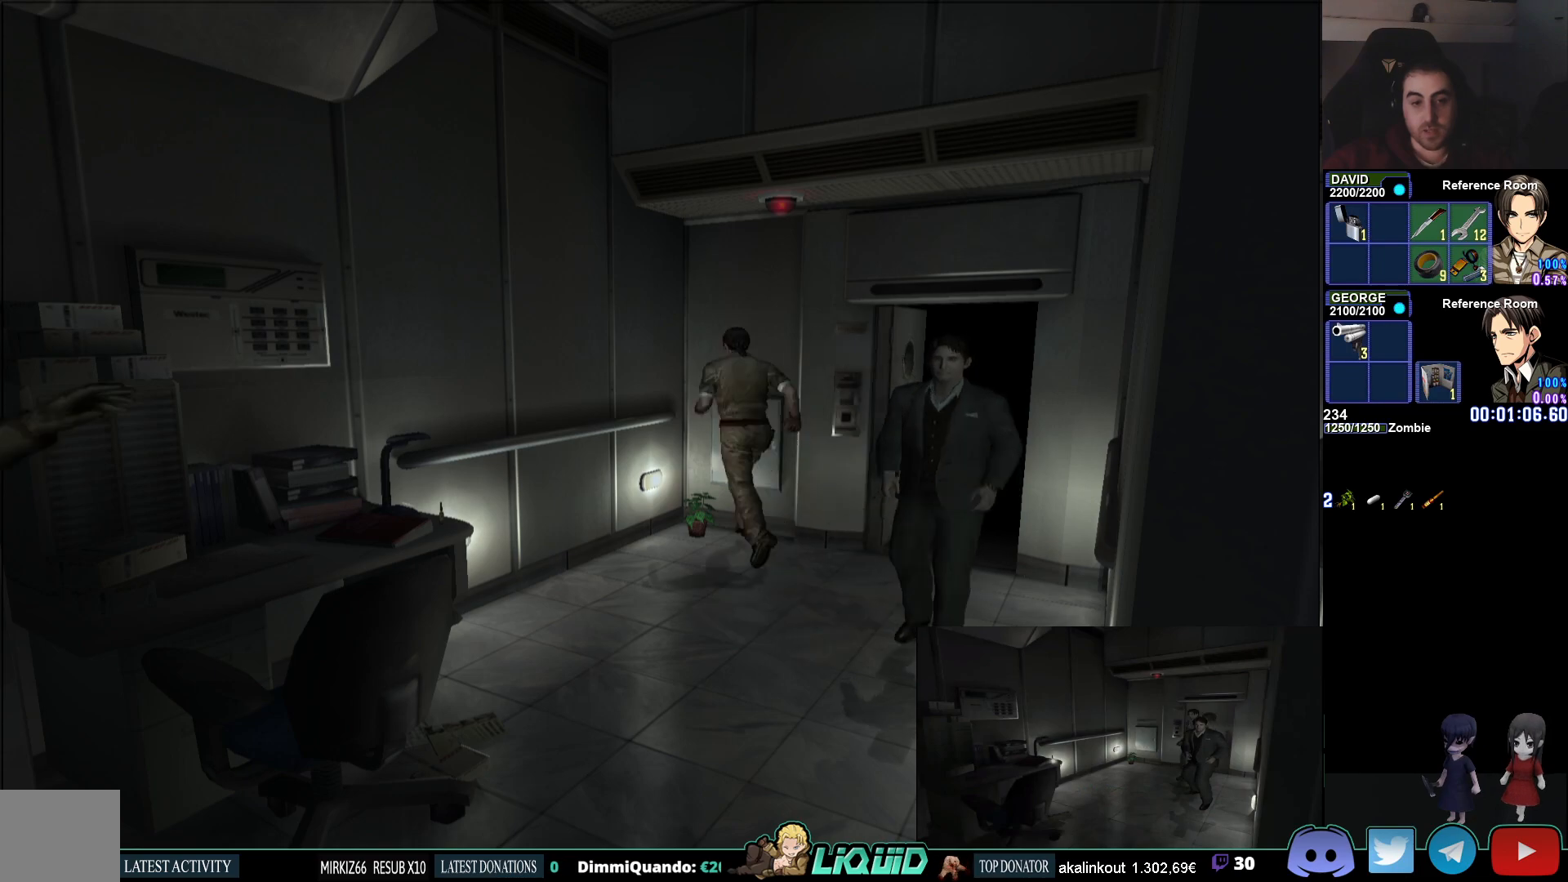
{"buttons": [], "left_stick": "center", "right_stick": "center", "events": [[33, "CROSS", "down"], [167, "CIRCLE", "up"], [167, "CROSS", "up"], [183, "left_stick", "center"], [217, "CIRCLE", "down"], [217, "CROSS", "down"], [283, "CIRCLE", "up"], [350, "CROSS", "up"]]}
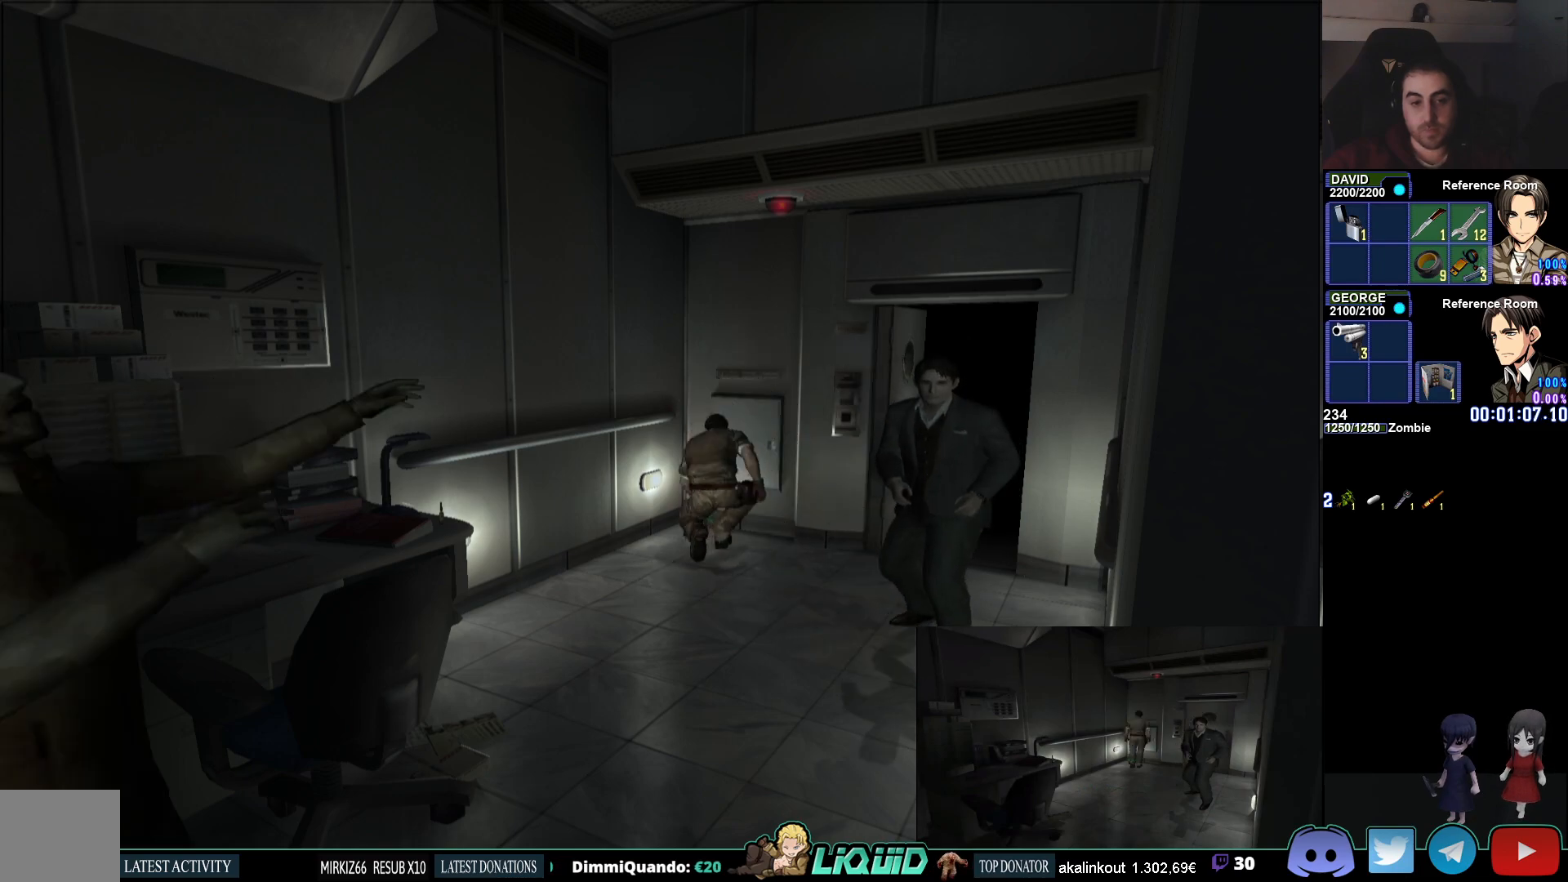
{"buttons": [], "left_stick": "center", "right_stick": "center", "events": []}
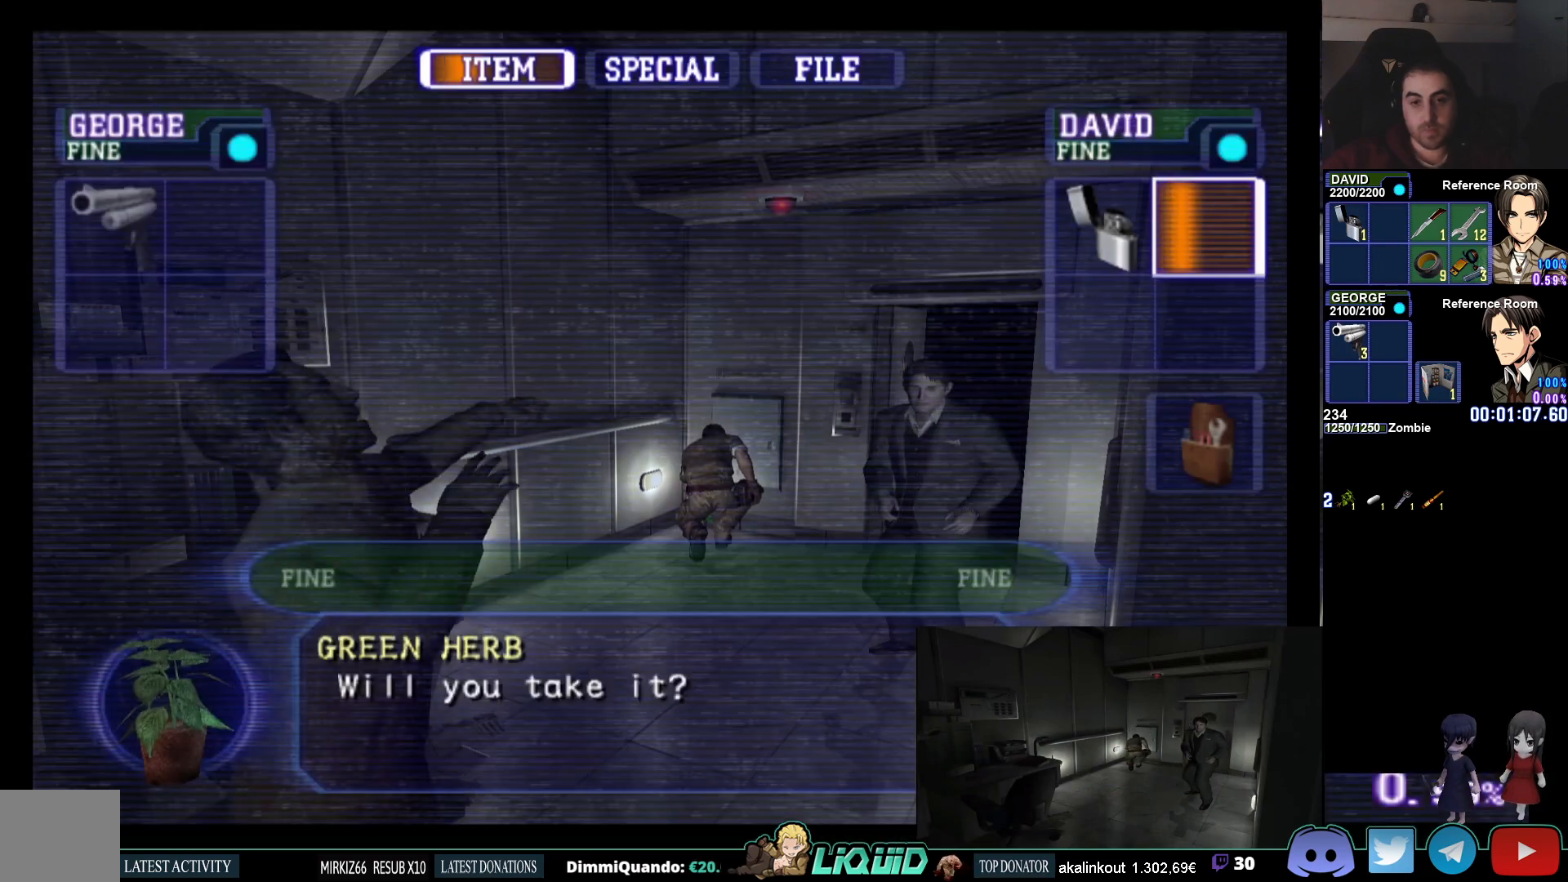
{"buttons": [], "left_stick": "center", "right_stick": "center", "events": [[367, "CROSS", "down"], [500, "CROSS", "up"]]}
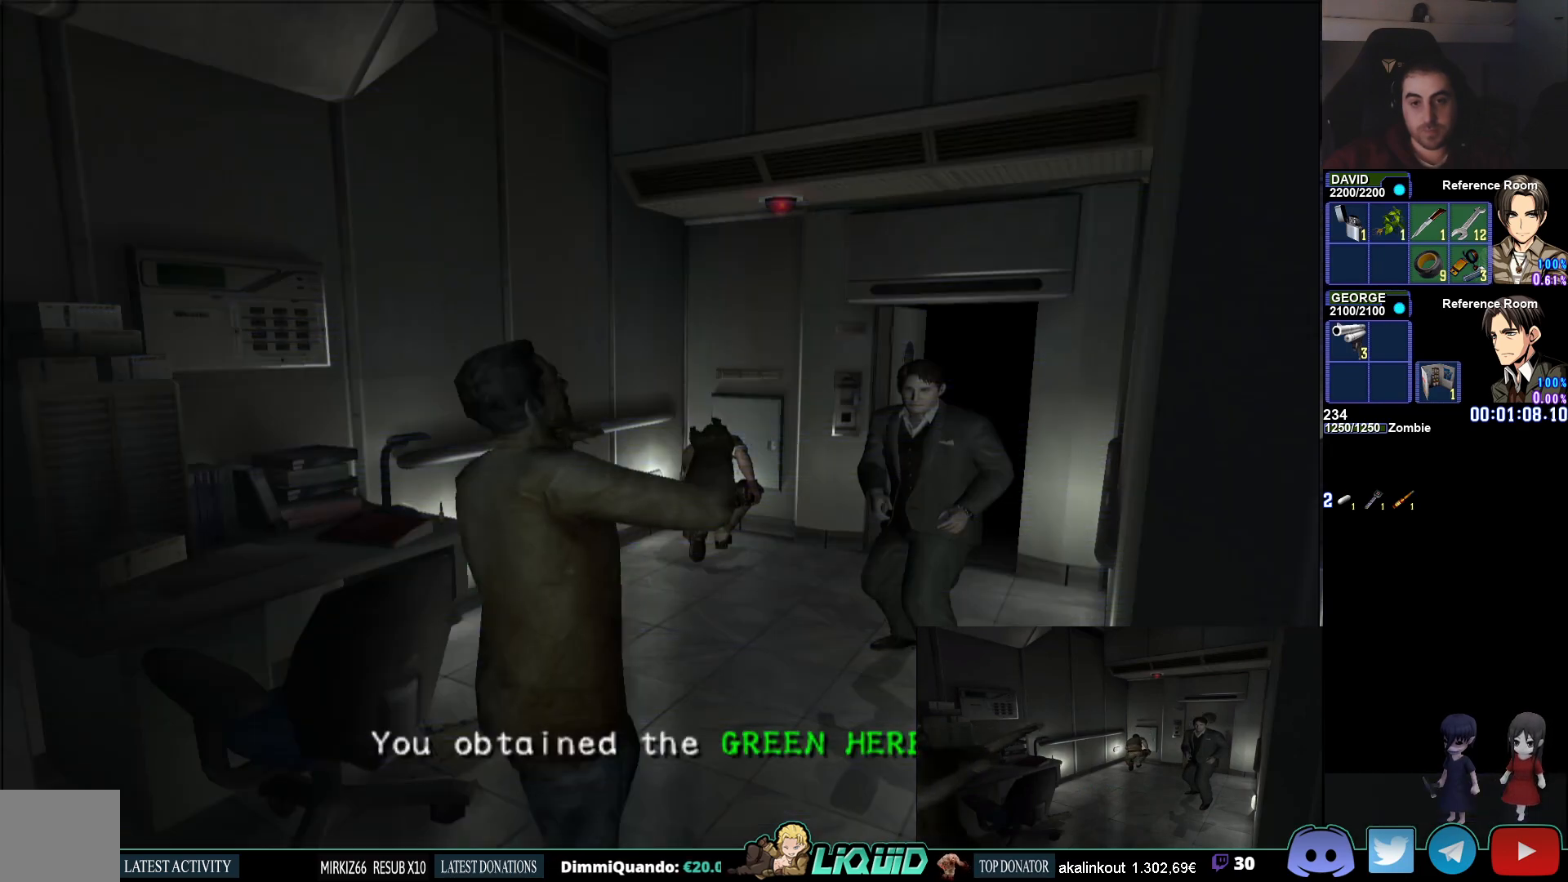
{"buttons": [], "left_stick": "center", "right_stick": "center", "events": []}
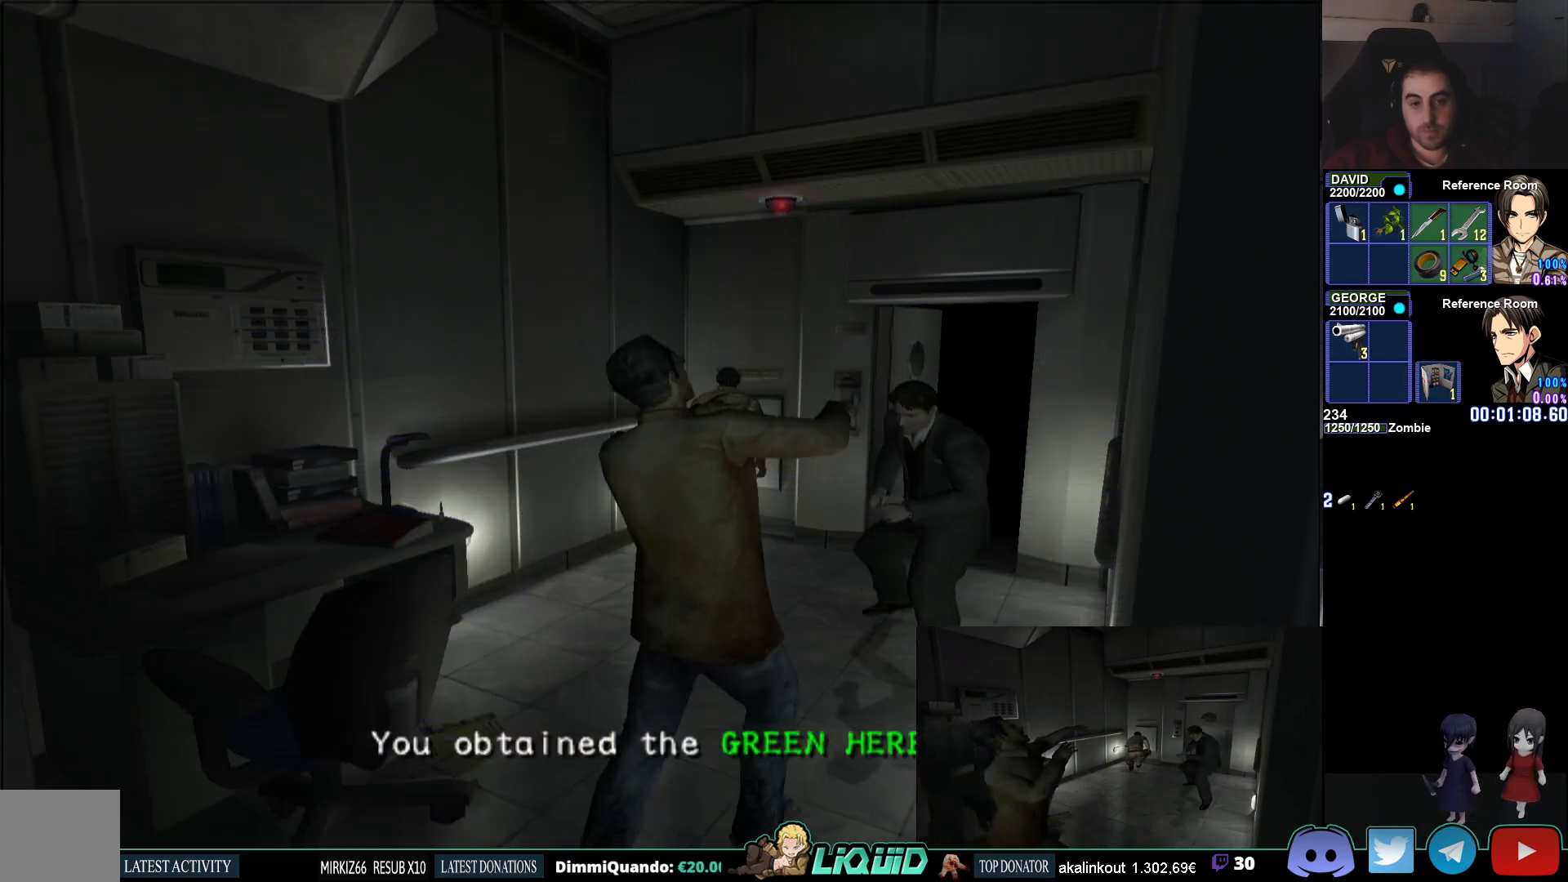
{"buttons": [], "left_stick": "center", "right_stick": "center", "events": []}
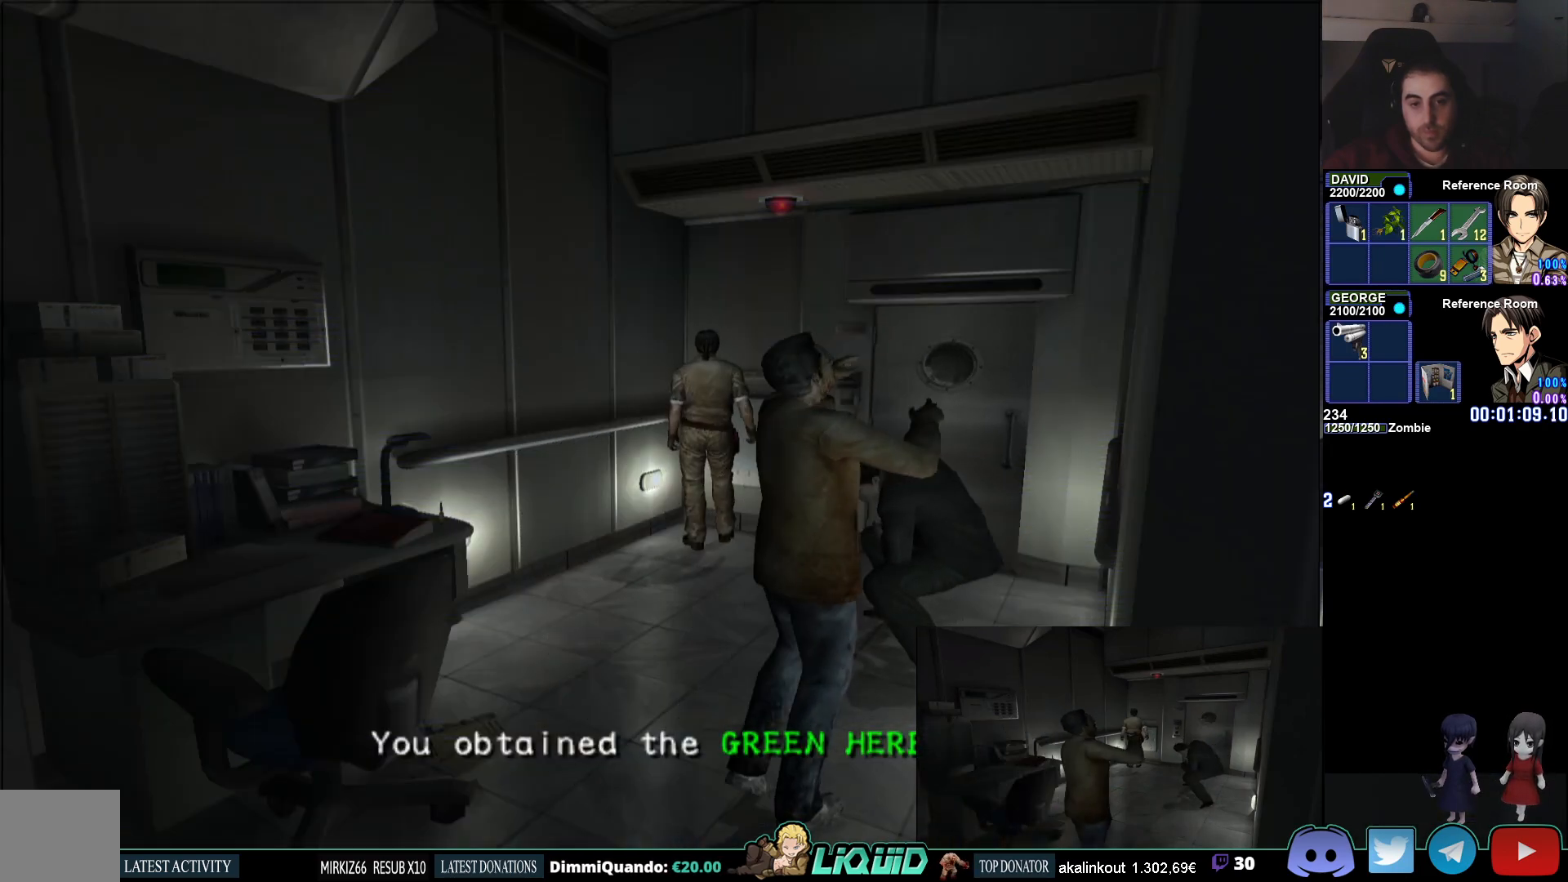
{"buttons": [], "left_stick": "down", "right_stick": "center", "events": [[417, "left_stick", "down"]]}
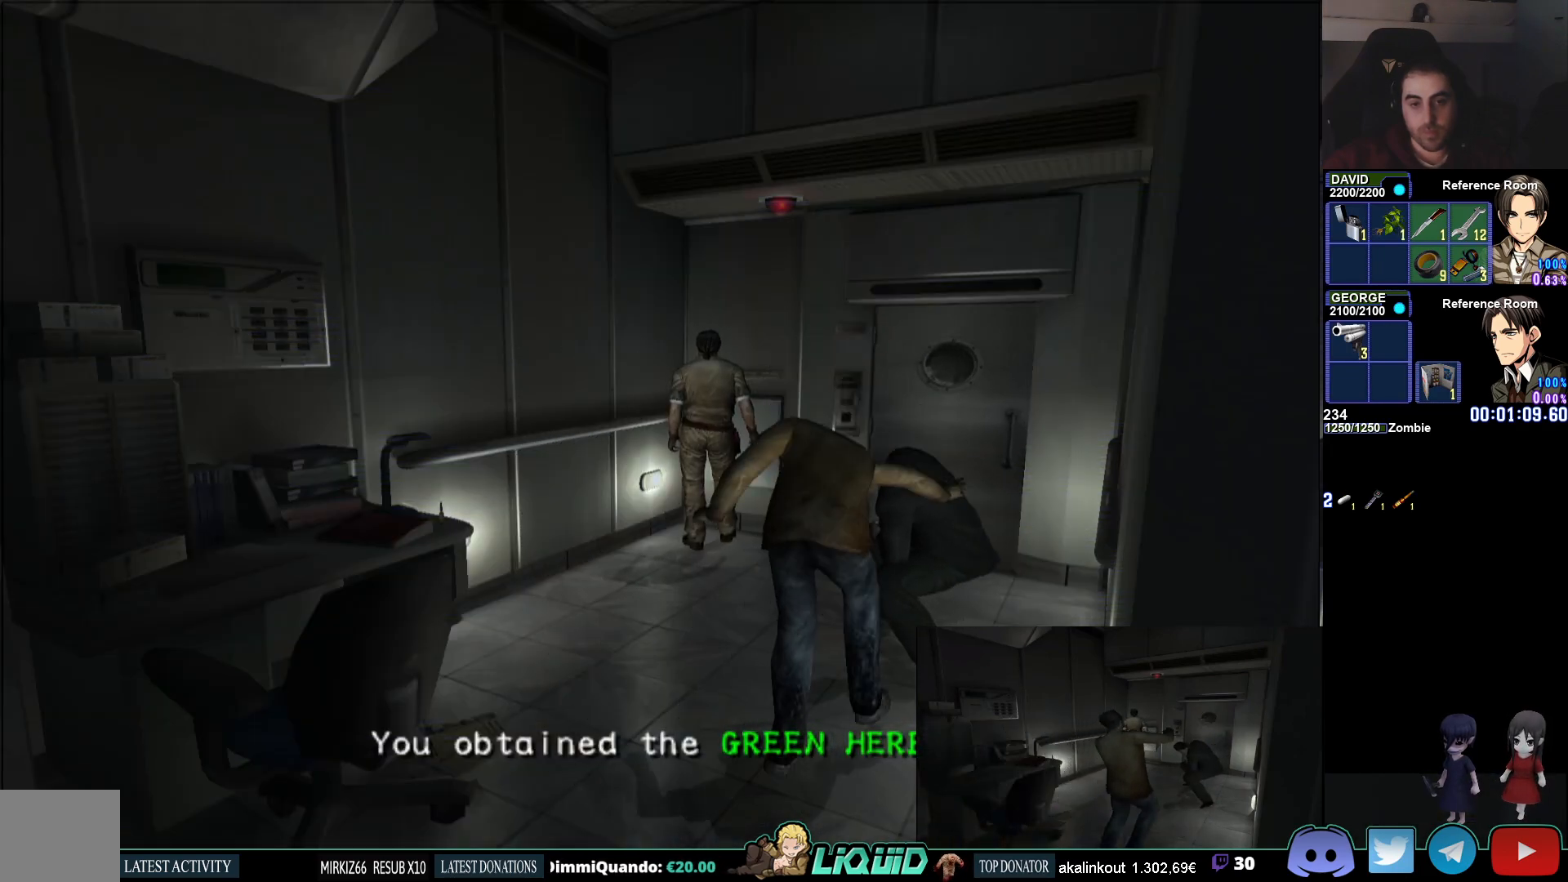
{"buttons": [], "left_stick": "down", "right_stick": "center", "events": []}
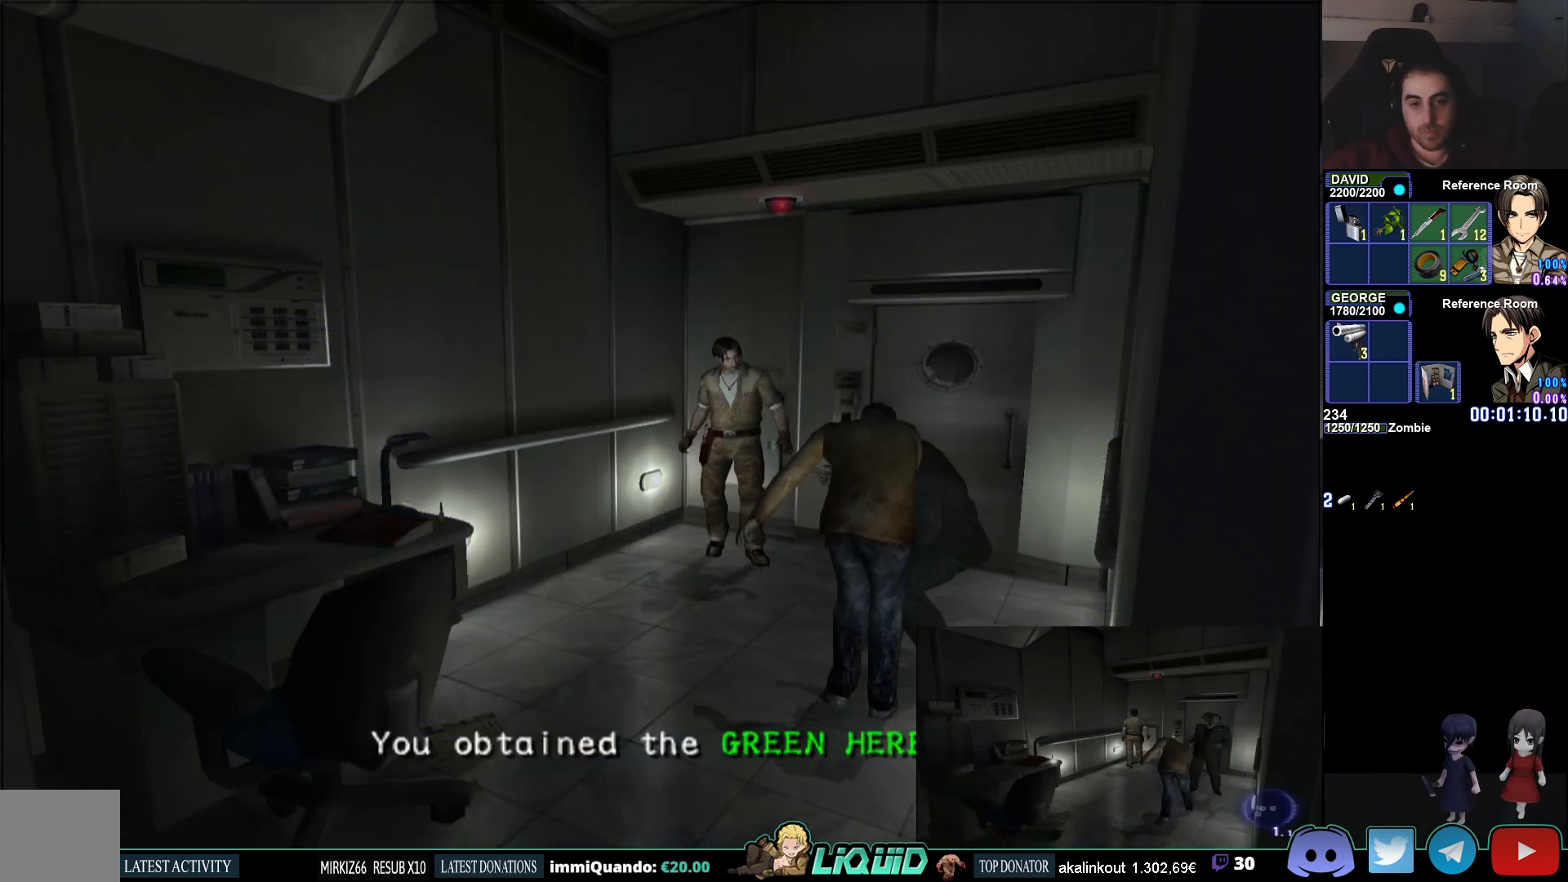
{"buttons": [], "left_stick": "center", "right_stick": "center", "events": [[167, "left_stick", "center"]]}
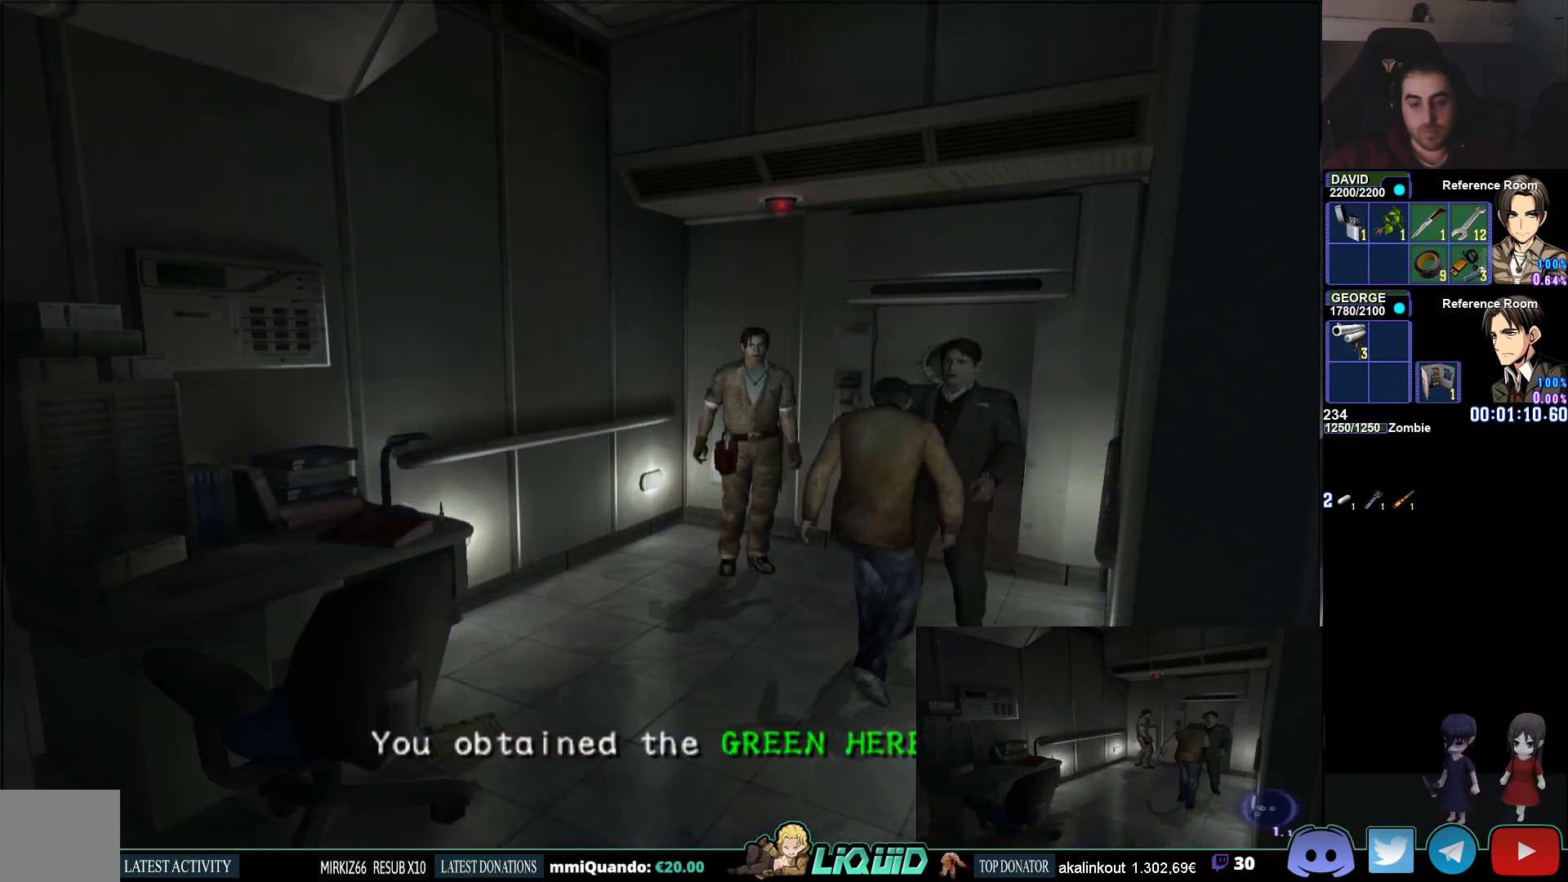
{"buttons": [], "left_stick": "down-left", "right_stick": "center", "events": [[333, "left_stick", "down-left"]]}
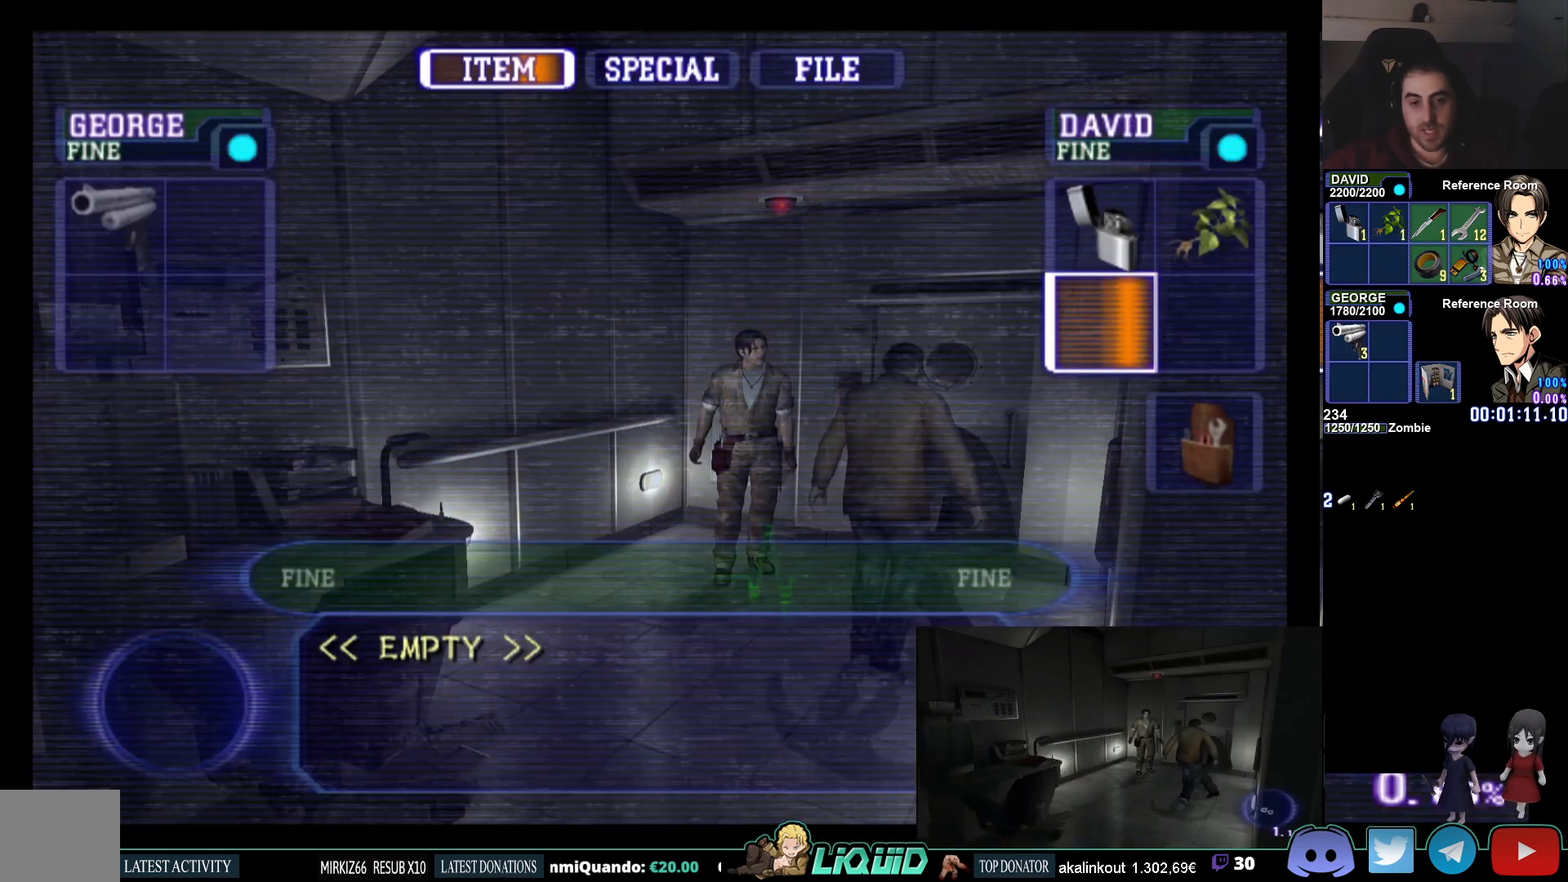
{"buttons": ["CIRCLE"], "left_stick": "down-left", "right_stick": "center", "events": [[67, "CIRCLE", "down"], [167, "CIRCLE", "up"], [217, "CIRCLE", "down"]]}
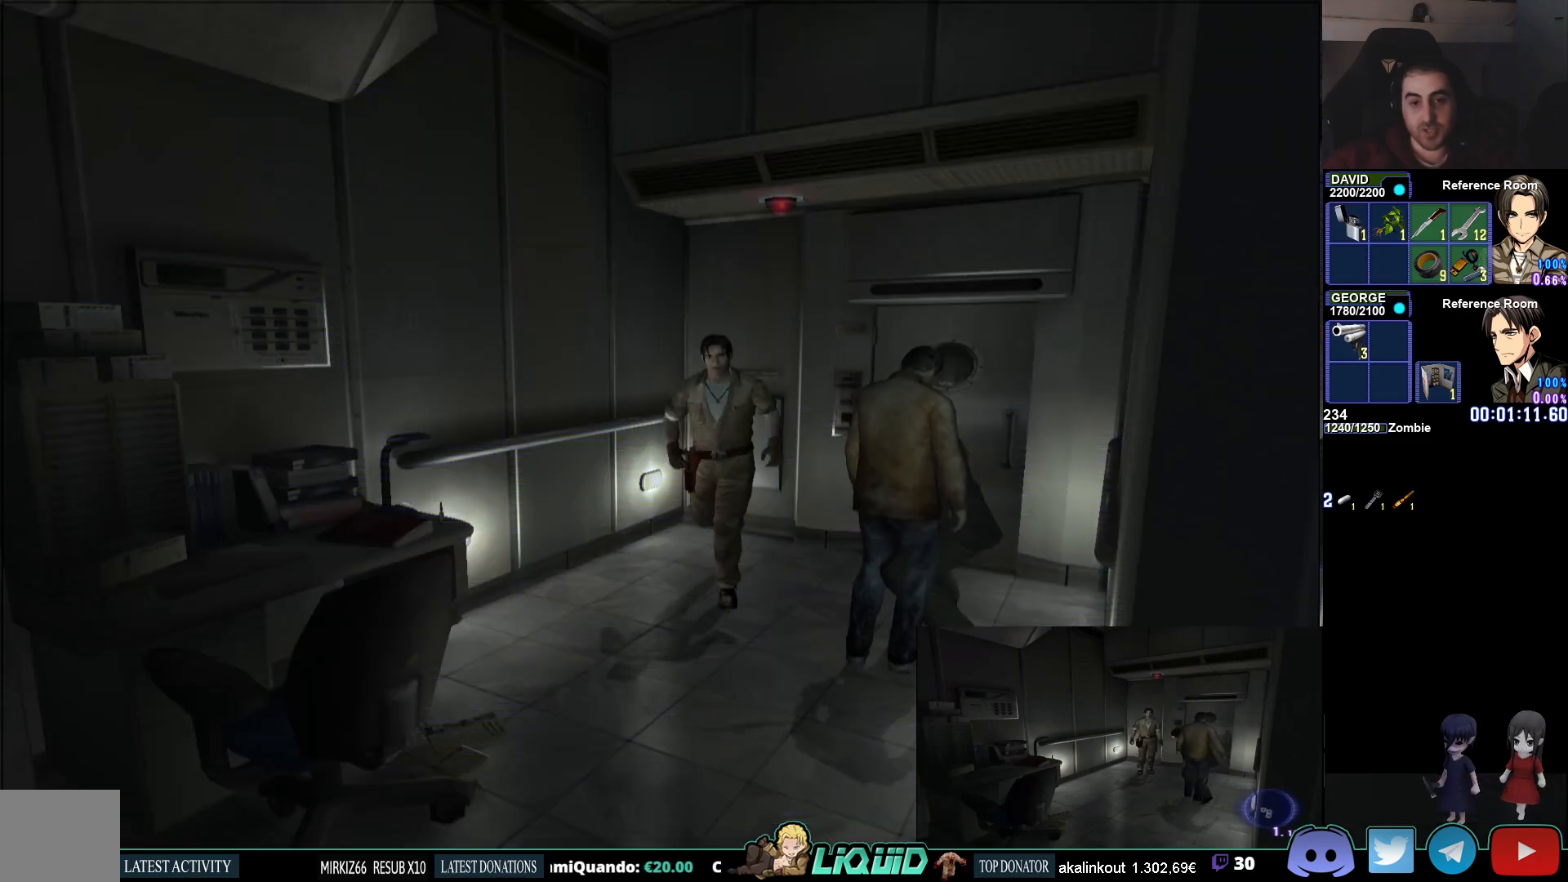
{"buttons": [], "left_stick": "center", "right_stick": "center", "events": [[400, "CIRCLE", "up"], [417, "left_stick", "center"]]}
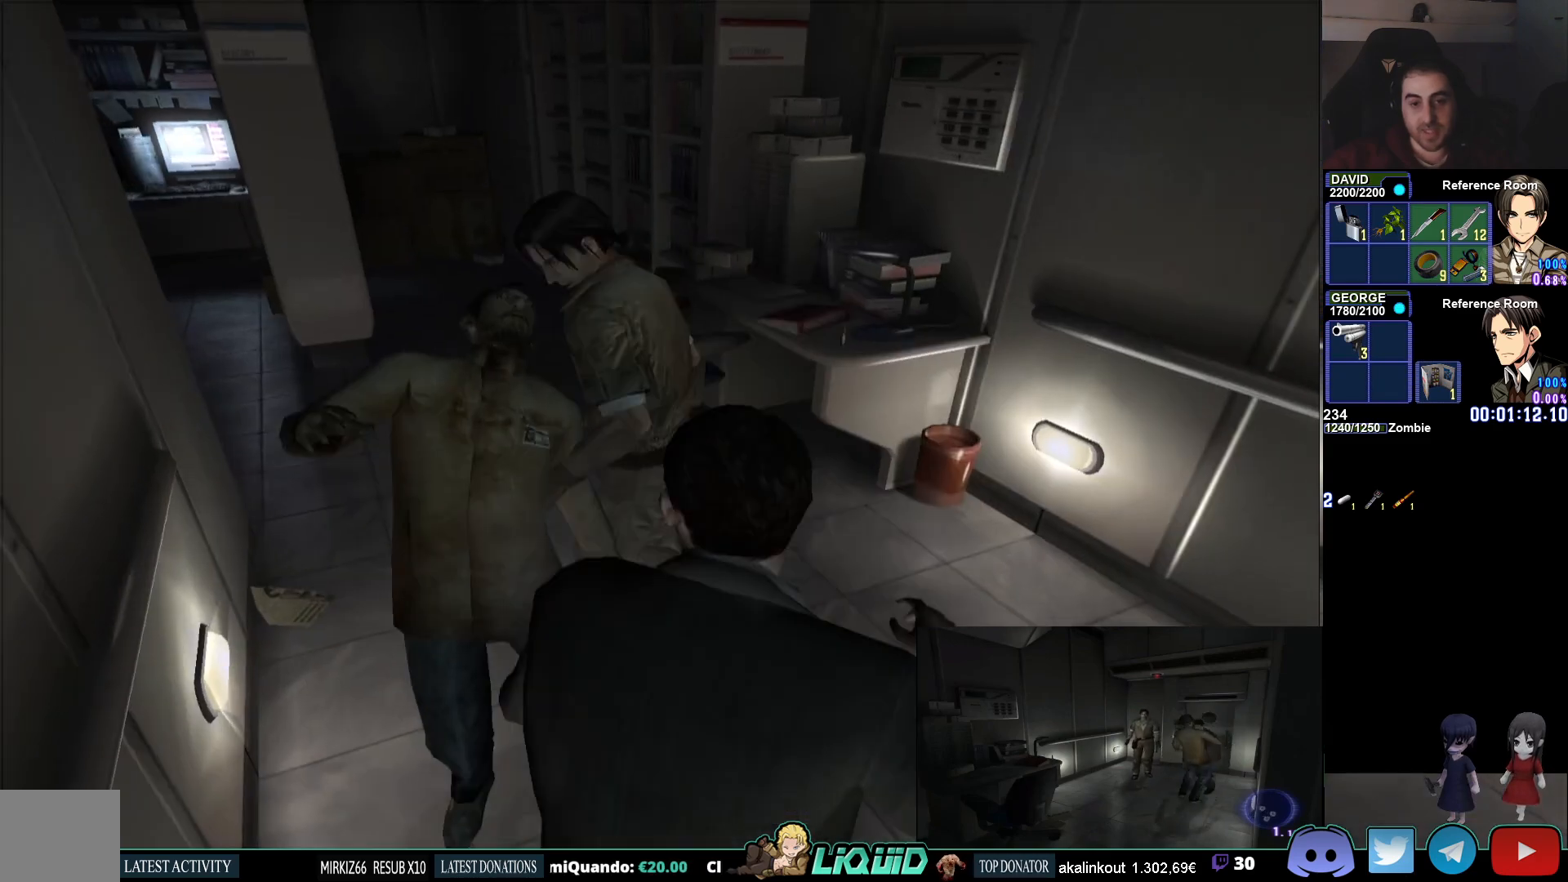
{"buttons": ["CIRCLE"], "left_stick": "up-left", "right_stick": "center", "events": [[267, "left_stick", "up-left"], [333, "CIRCLE", "down"]]}
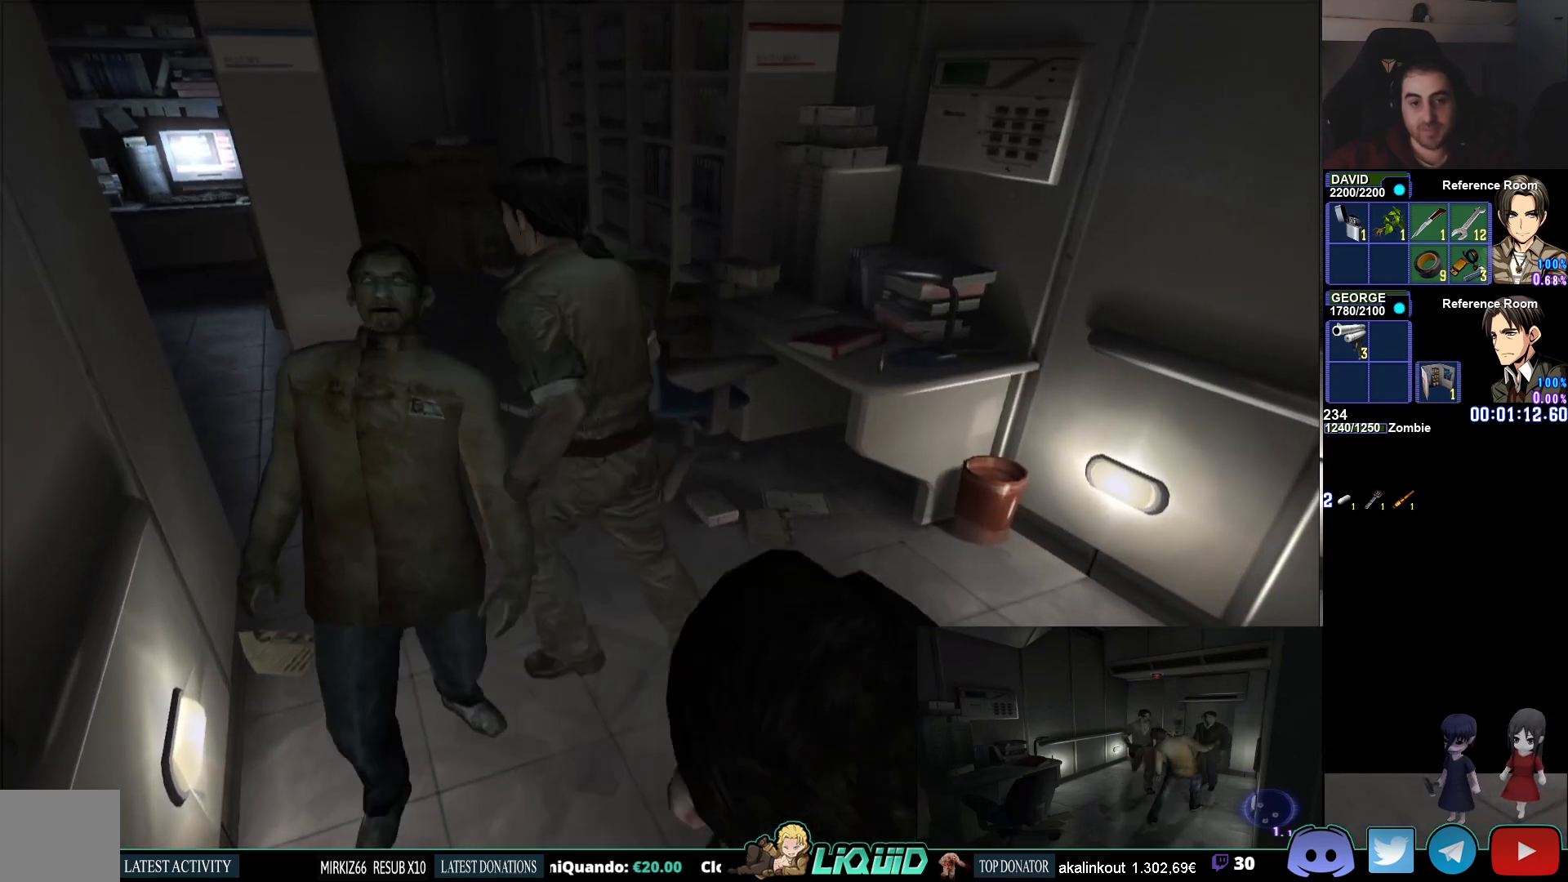
{"buttons": ["R1"], "left_stick": "up-left", "right_stick": "center", "events": [[233, "CIRCLE", "up"], [317, "R1", "down"]]}
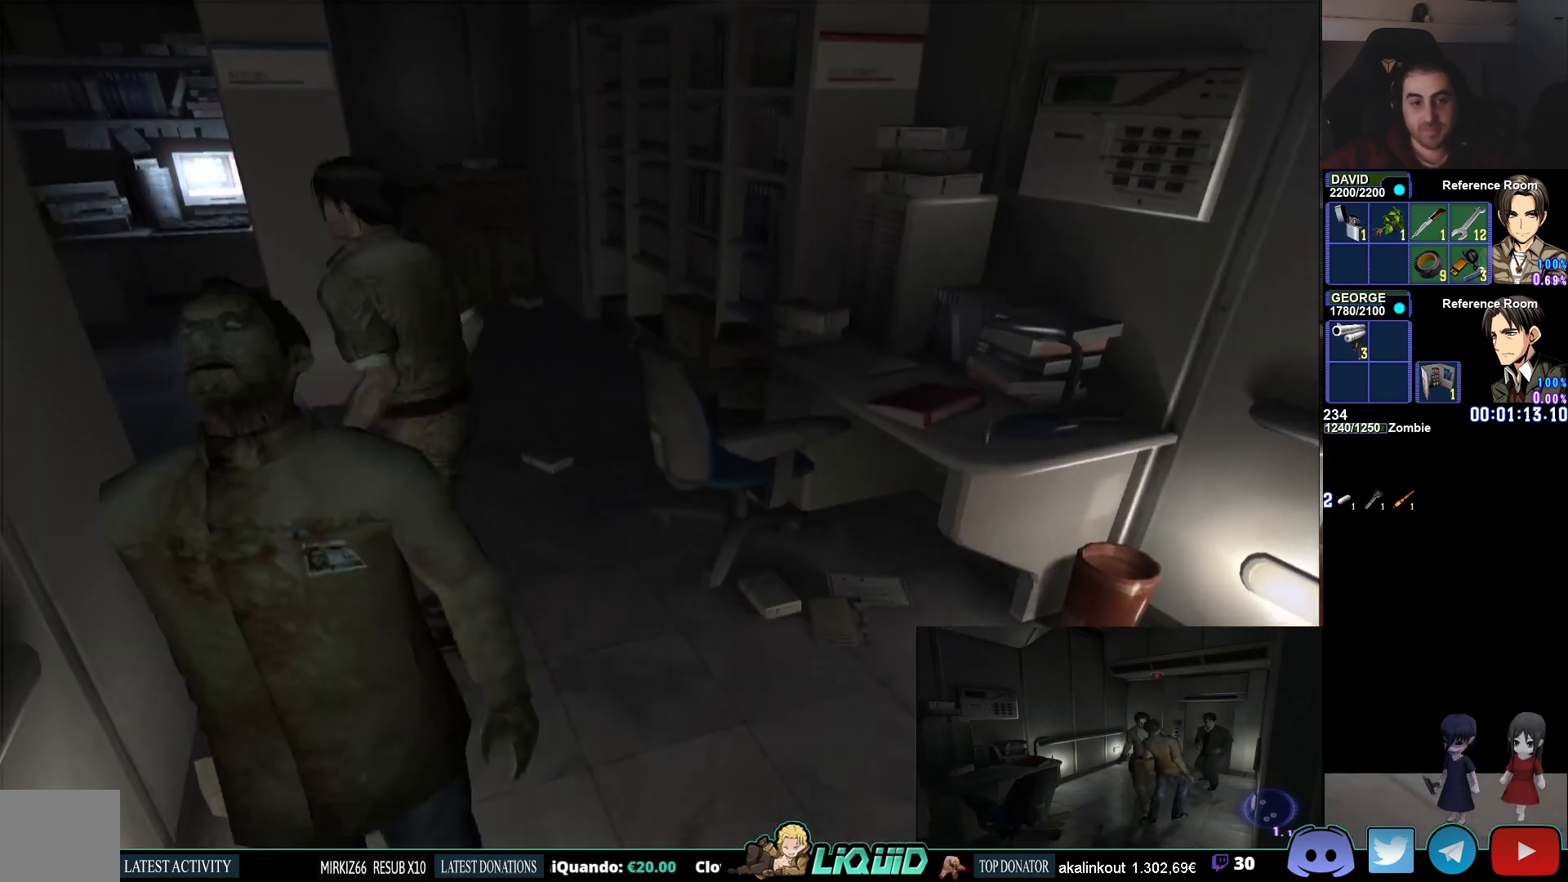
{"buttons": [], "left_stick": "up-left", "right_stick": "center", "events": [[100, "CIRCLE", "down"], [267, "CIRCLE", "up"], [483, "R1", "up"]]}
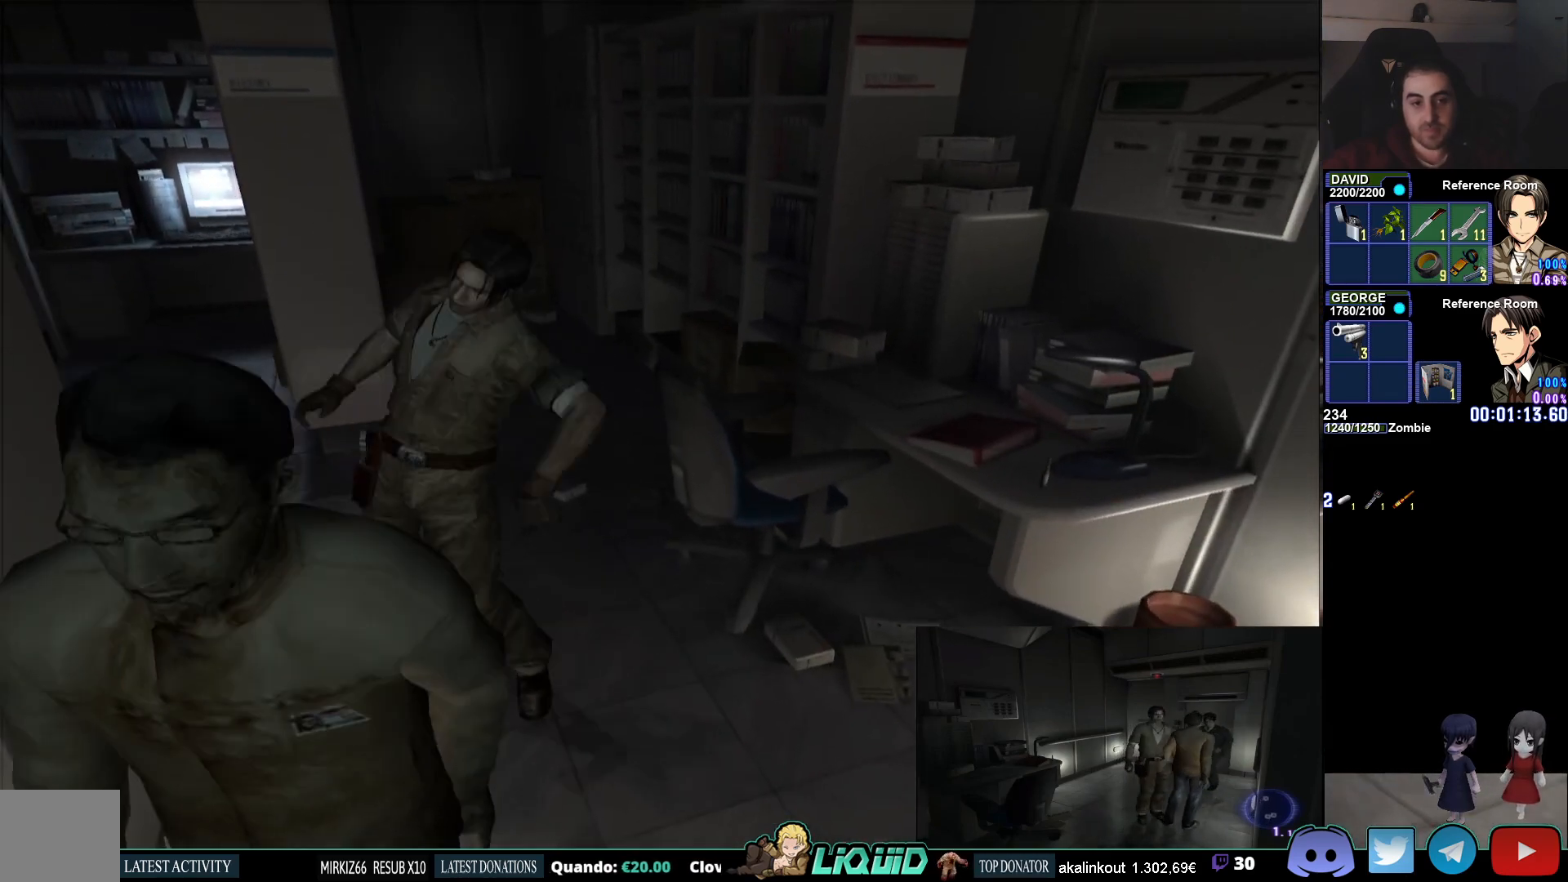
{"buttons": [], "left_stick": "center", "right_stick": "center", "events": [[233, "left_stick", "center"]]}
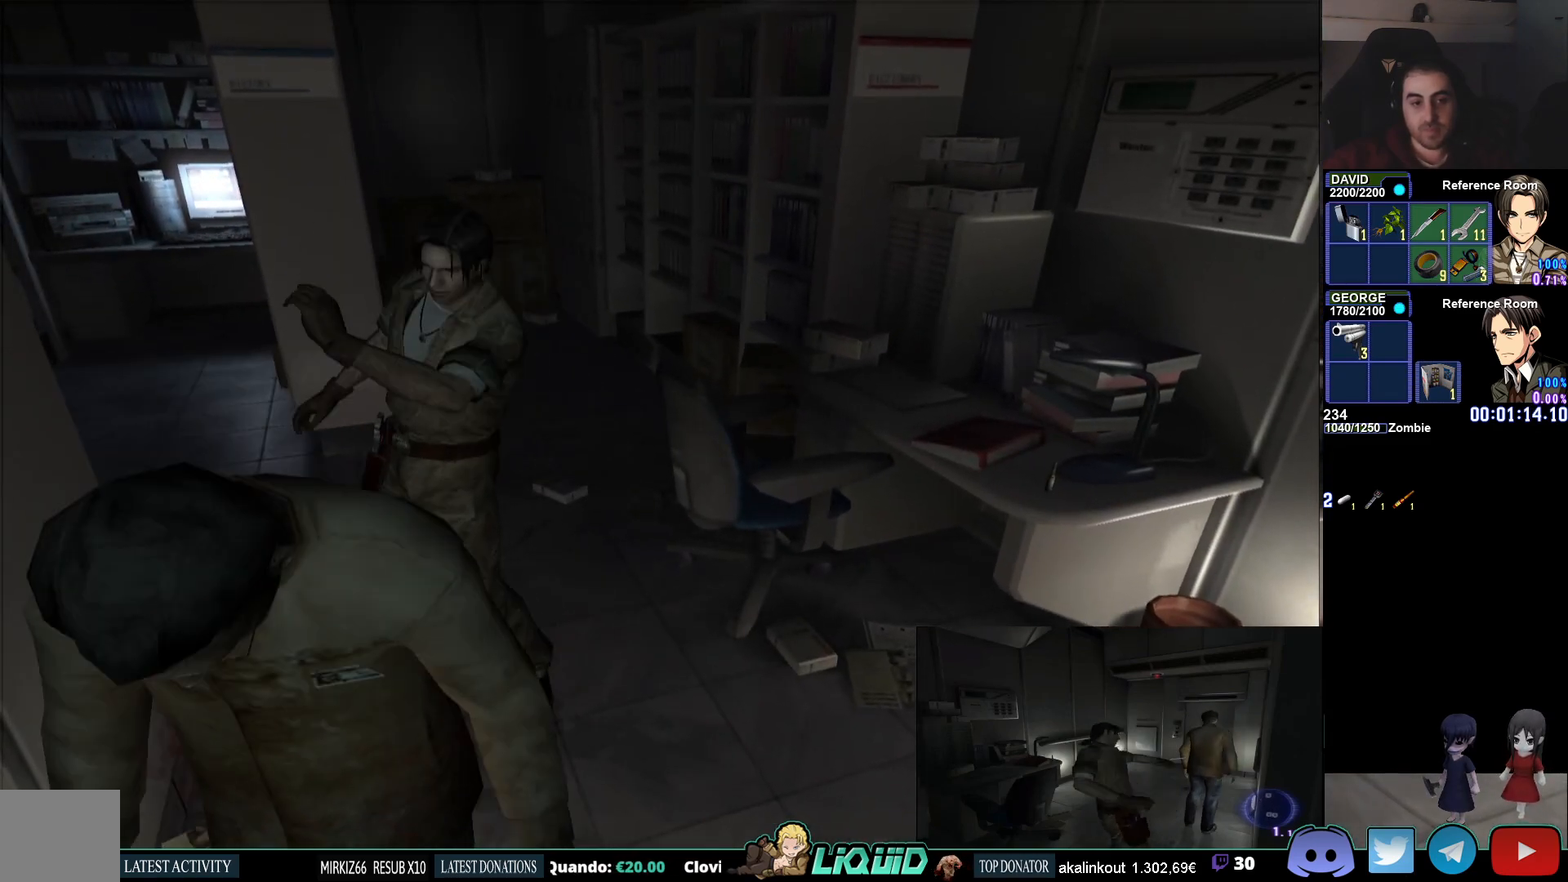
{"buttons": ["CIRCLE"], "left_stick": "up", "right_stick": "center", "events": [[117, "left_stick", "up"], [467, "CIRCLE", "down"]]}
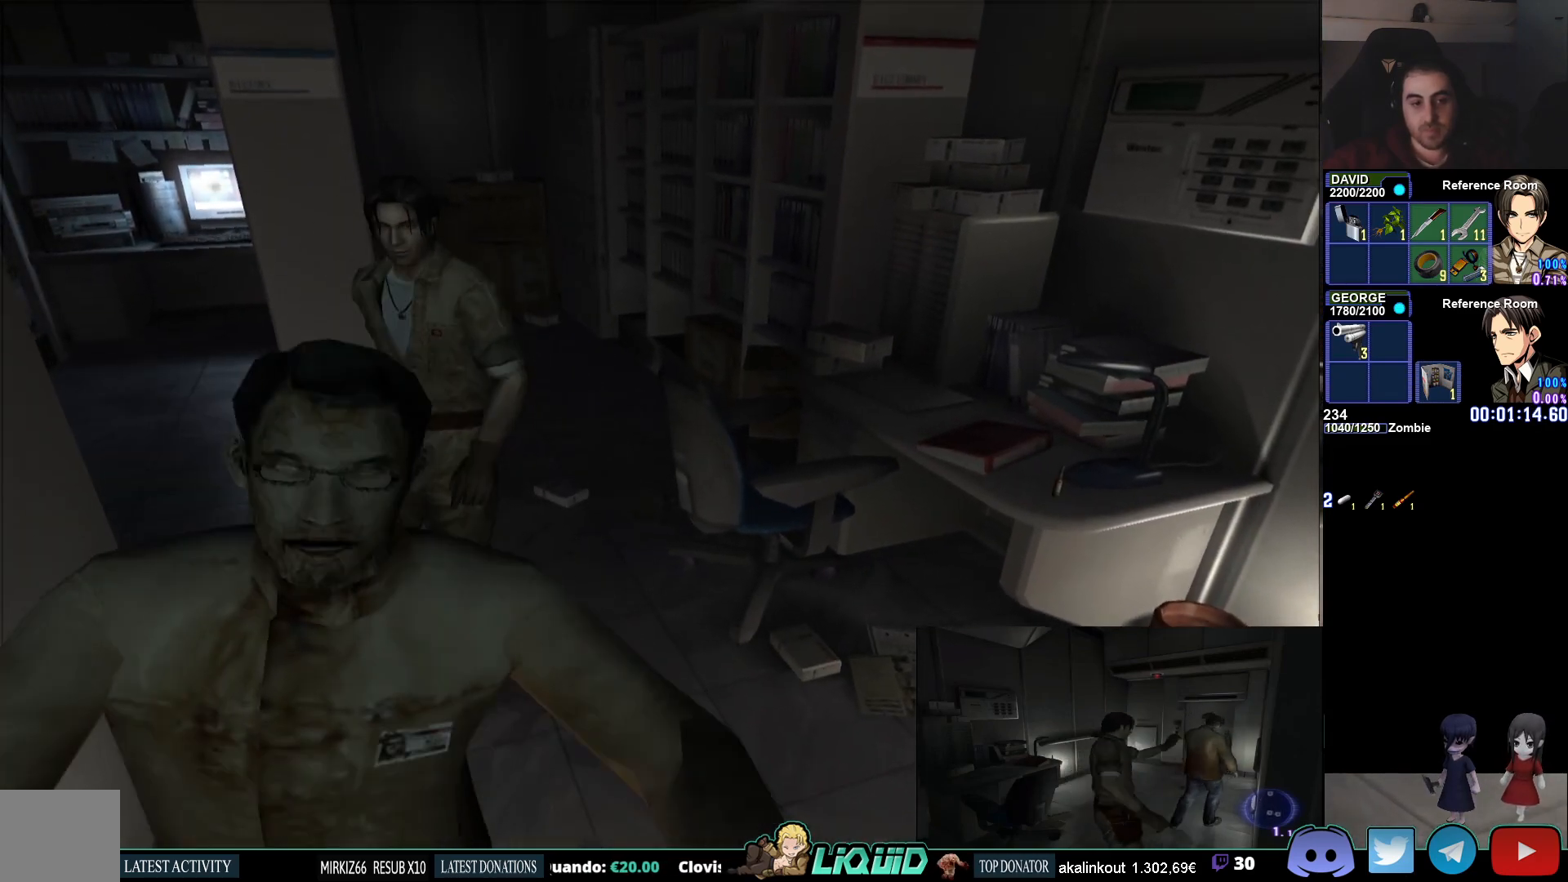
{"buttons": ["CIRCLE"], "left_stick": "up", "right_stick": "center", "events": []}
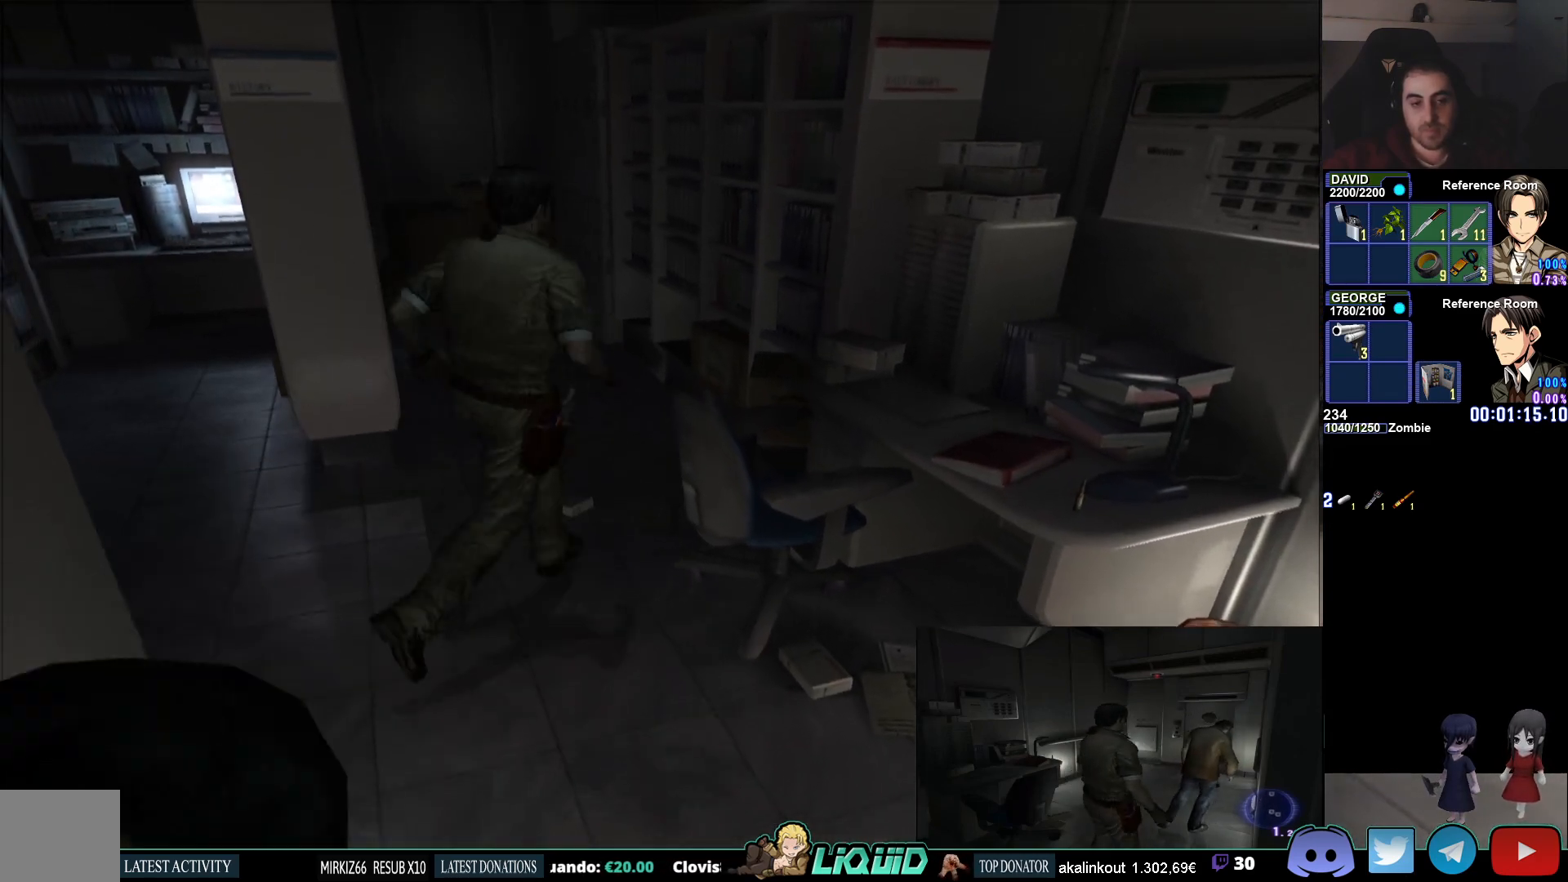
{"buttons": ["CIRCLE"], "left_stick": "up", "right_stick": "center", "events": []}
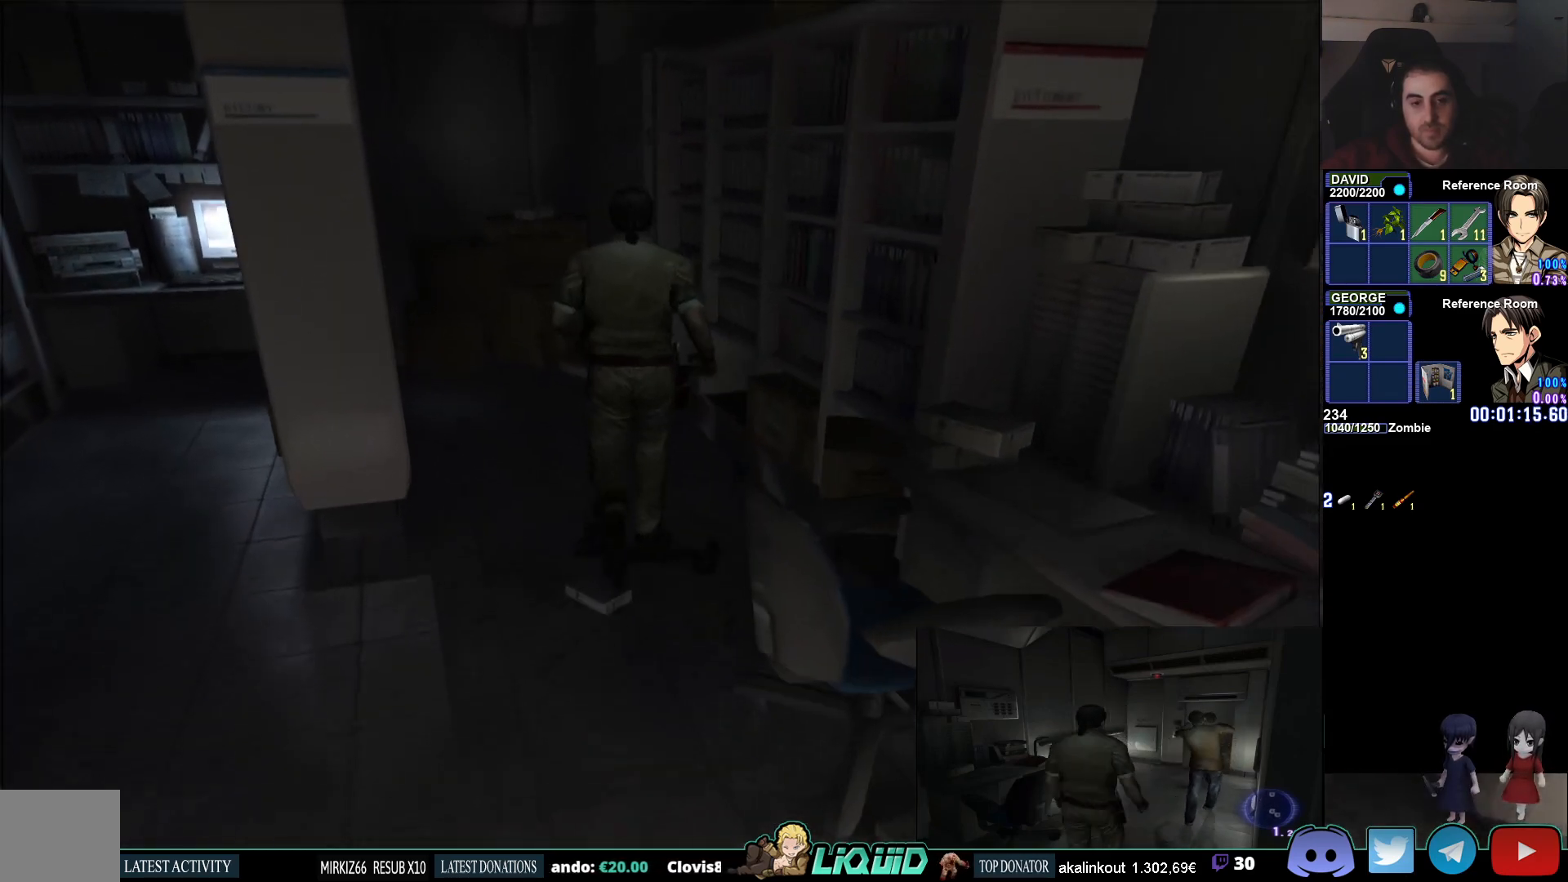
{"buttons": ["CIRCLE"], "left_stick": "up-right", "right_stick": "center", "events": [[250, "left_stick", "up-right"], [417, "CIRCLE", "up"], [433, "CIRCLE", "down"]]}
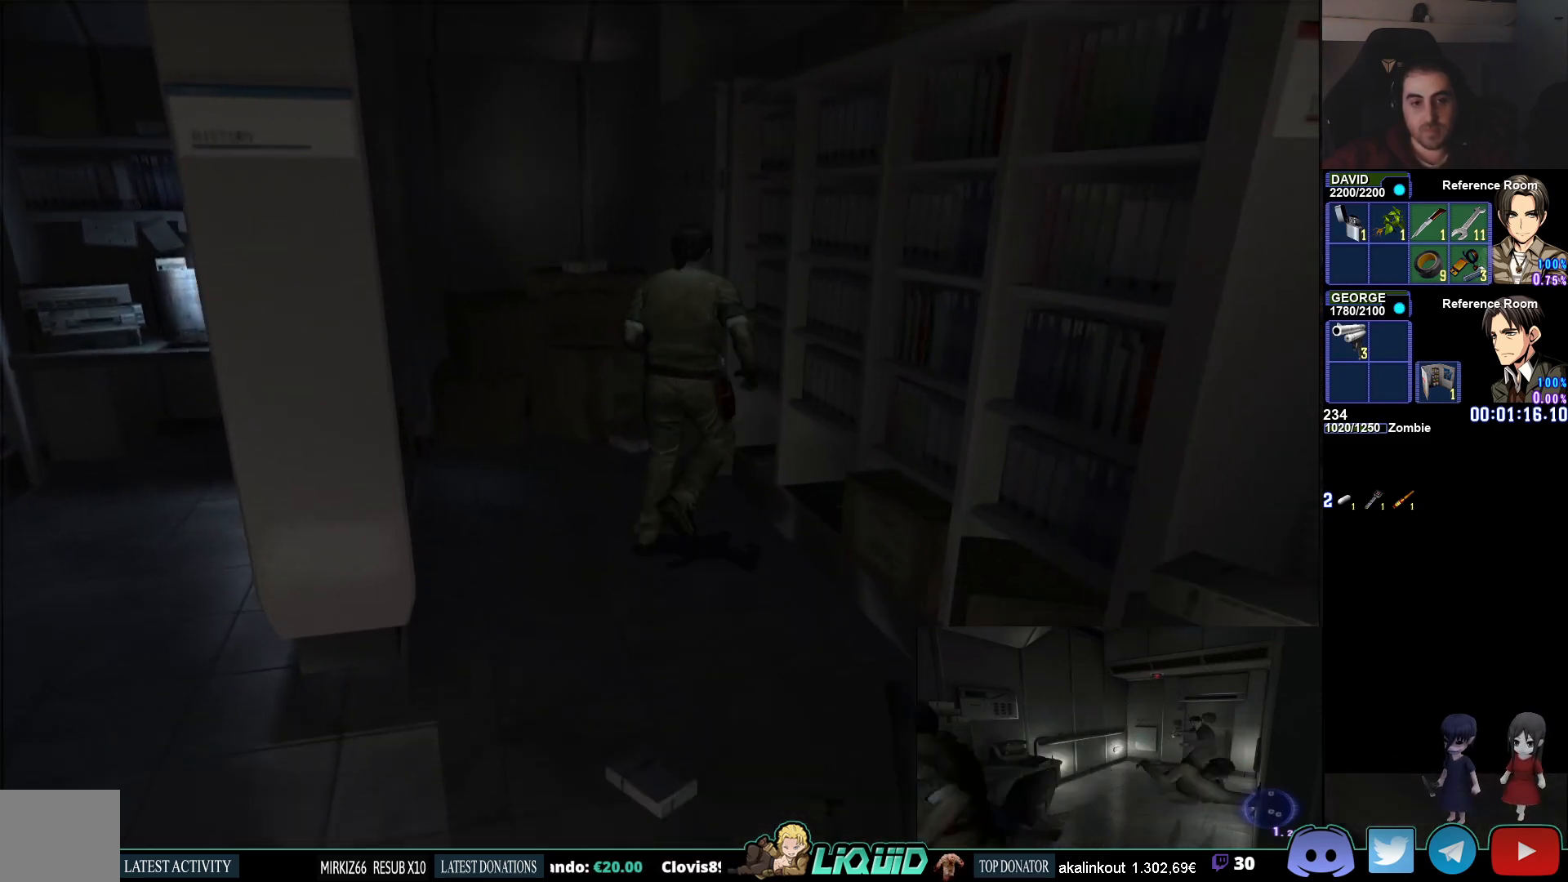
{"buttons": ["CROSS", "CIRCLE"], "left_stick": "right", "right_stick": "center", "events": [[50, "left_stick", "up"], [67, "CROSS", "down"], [167, "CROSS", "up"], [233, "CROSS", "down"], [250, "left_stick", "right"], [350, "CROSS", "up"], [400, "CROSS", "down"]]}
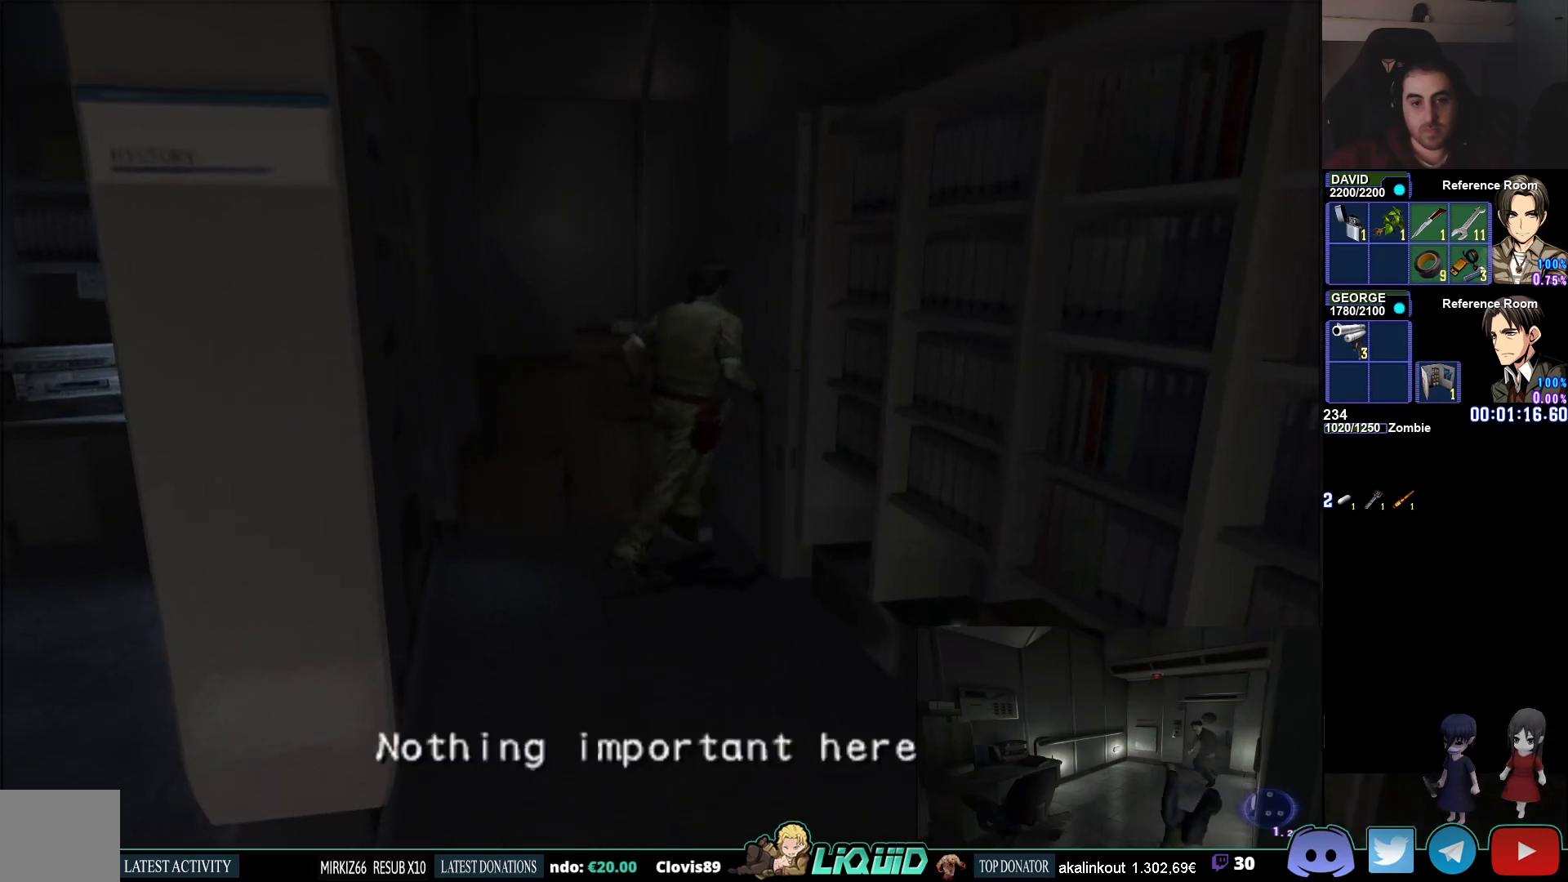
{"buttons": ["CROSS", "CIRCLE"], "left_stick": "down", "right_stick": "center", "events": [[17, "CROSS", "up"], [33, "CIRCLE", "up"], [133, "CIRCLE", "down"], [133, "left_stick", "down-right"], [233, "CROSS", "down"], [350, "CROSS", "up"], [383, "left_stick", "down"], [500, "CROSS", "down"]]}
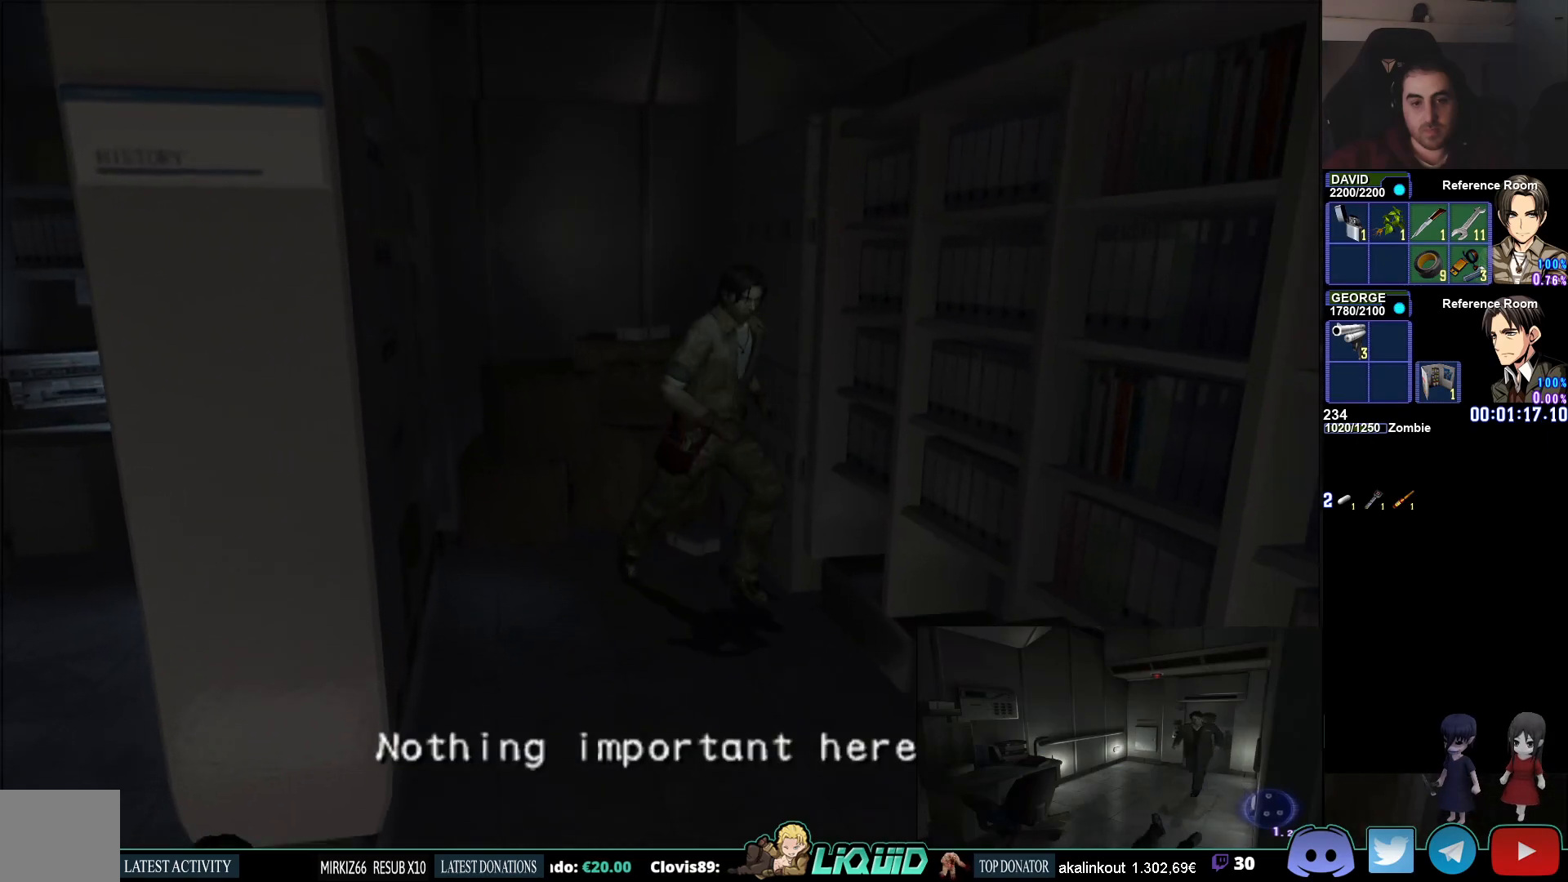
{"buttons": [], "left_stick": "center", "right_stick": "center", "events": [[83, "CROSS", "up"], [167, "CROSS", "down"], [283, "CIRCLE", "up"], [283, "CROSS", "up"], [317, "left_stick", "center"], [367, "CROSS", "down"], [467, "CROSS", "up"]]}